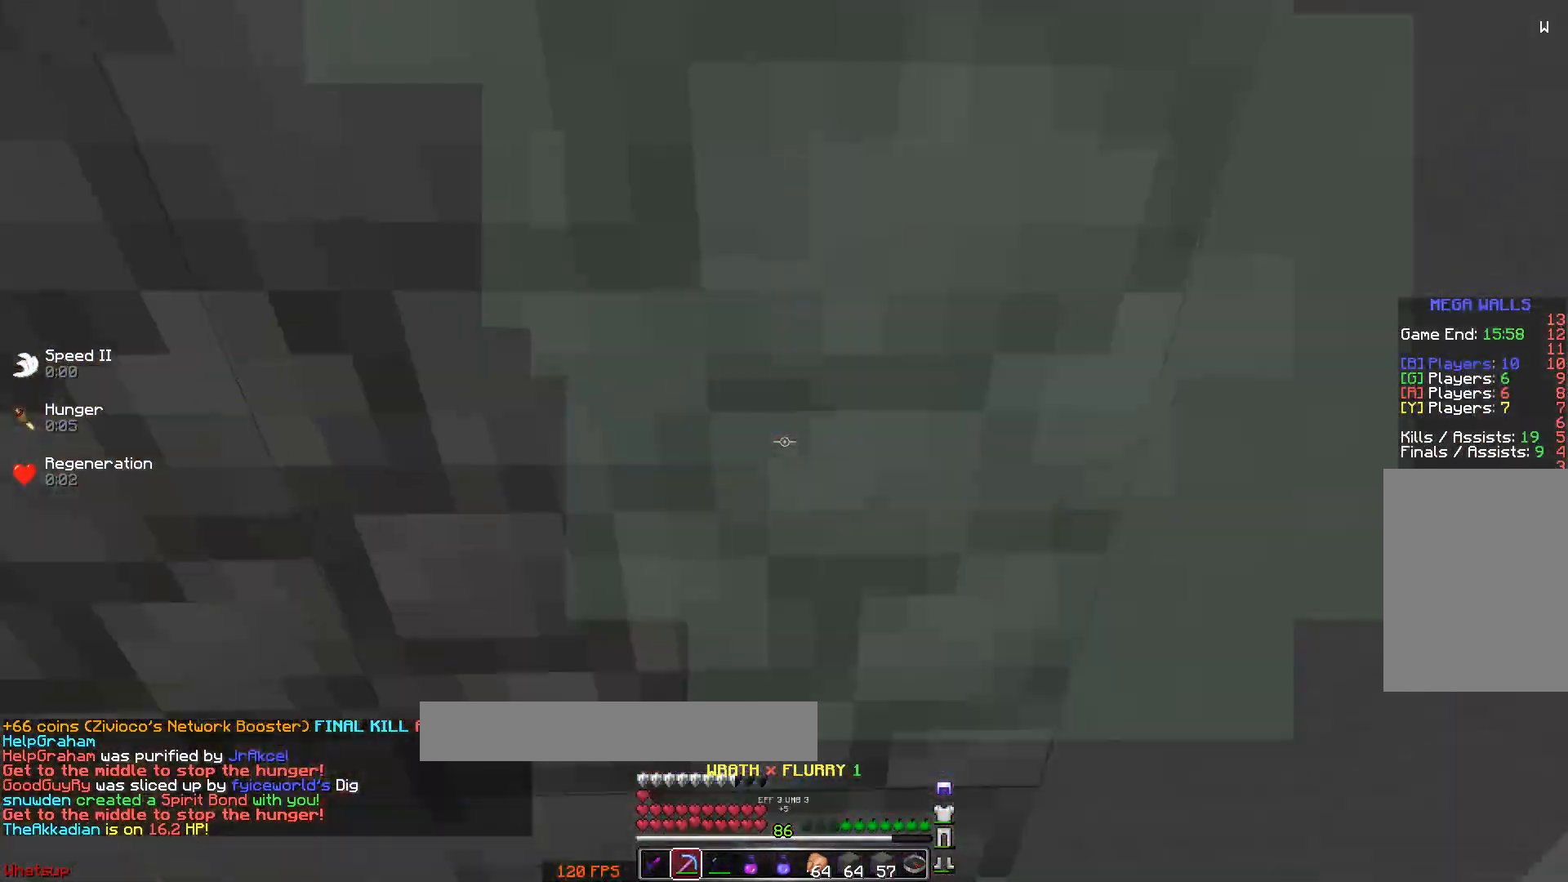
Gameplay with keyboard and mouse; each line is a JSON object with the keys and mouse buttons held at the frame after it. "events" lists presses ("down") and releases ("up") of "a", "d", "s", "space", "w", "mouse_left" and "mouse_right" between this image and that frame as [ms after this image, input, new state], when the widget could be followed in between. "mouse_left", "mouse_right" = the "left", "right" buttons of the "mouse" list. No other keys are recorded. Fast repeated clicks can show as one long hold. Mouse movement is not recorded.
{"keys": ["w"], "mouse": ["left"], "events": [[17, "mouse_left", "down"], [17, "space", "up"]]}
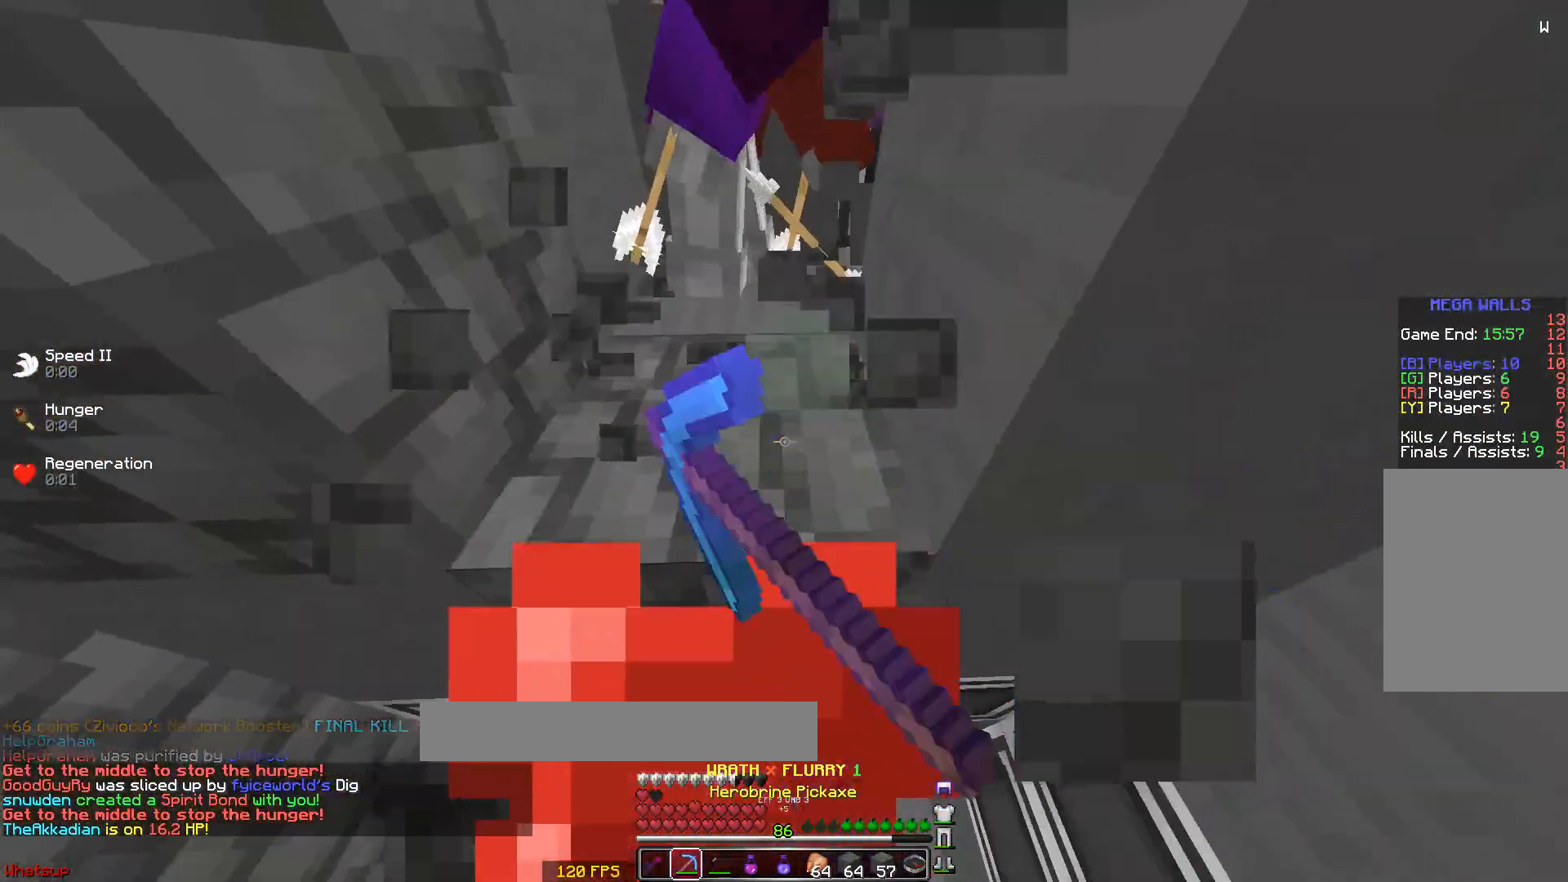
{"keys": ["w"], "mouse": [], "events": [[367, "mouse_left", "up"], [417, "mouse_left", "down"], [467, "mouse_left", "up"]]}
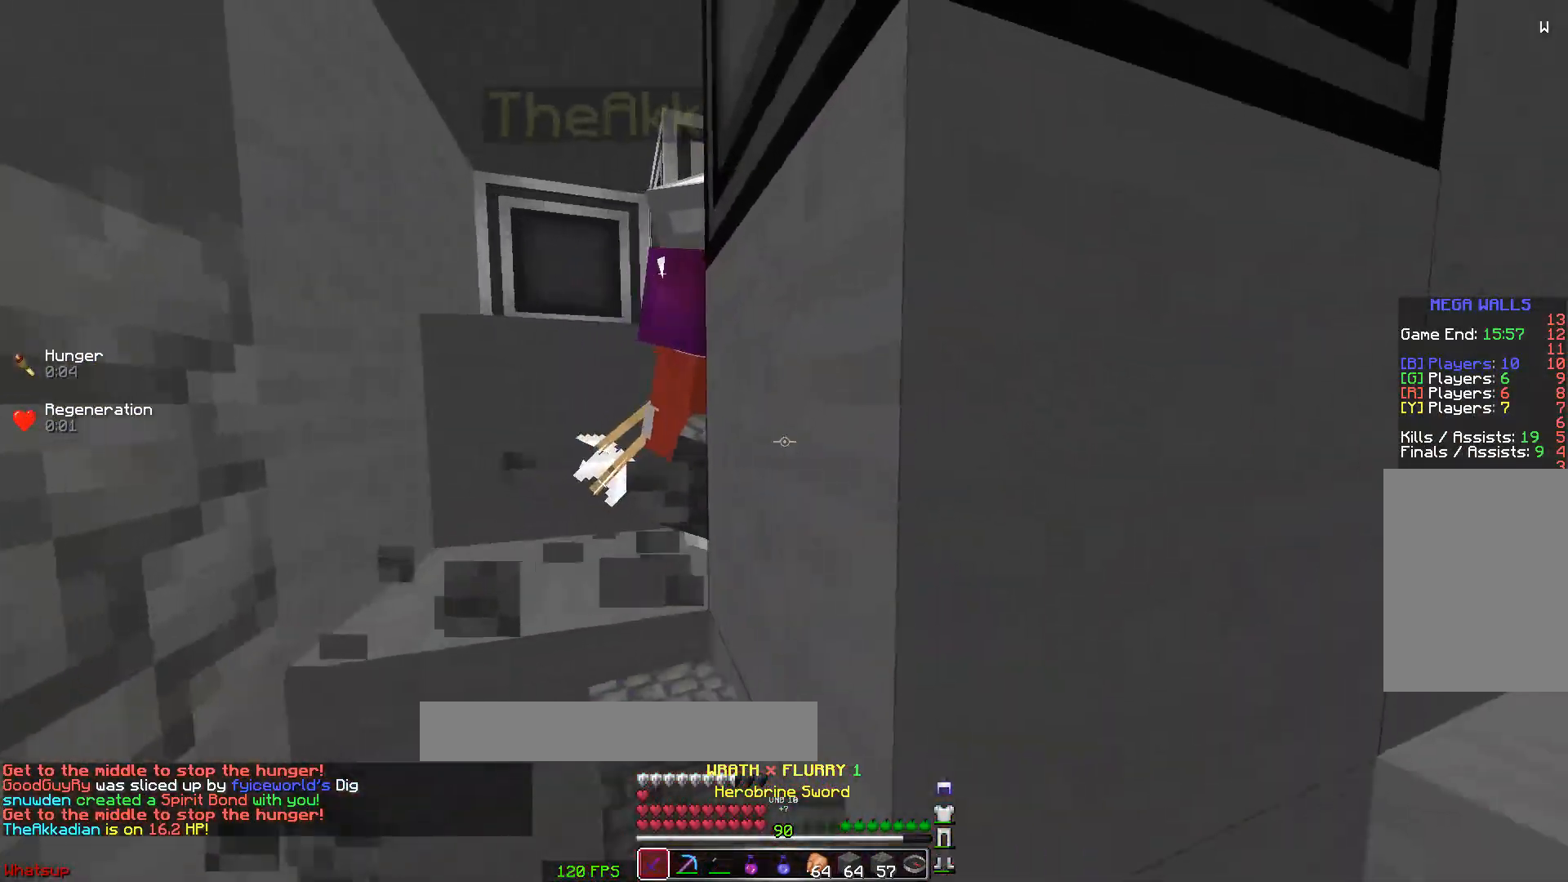
{"keys": ["a", "w"], "mouse": [], "events": [[33, "mouse_left", "down"], [83, "a", "down"], [83, "mouse_left", "up"], [133, "mouse_left", "down"], [167, "mouse_left", "up"], [217, "mouse_left", "down"], [333, "mouse_left", "up"], [367, "mouse_left", "down"], [433, "mouse_left", "up"], [467, "mouse_left", "down"], [500, "mouse_left", "up"]]}
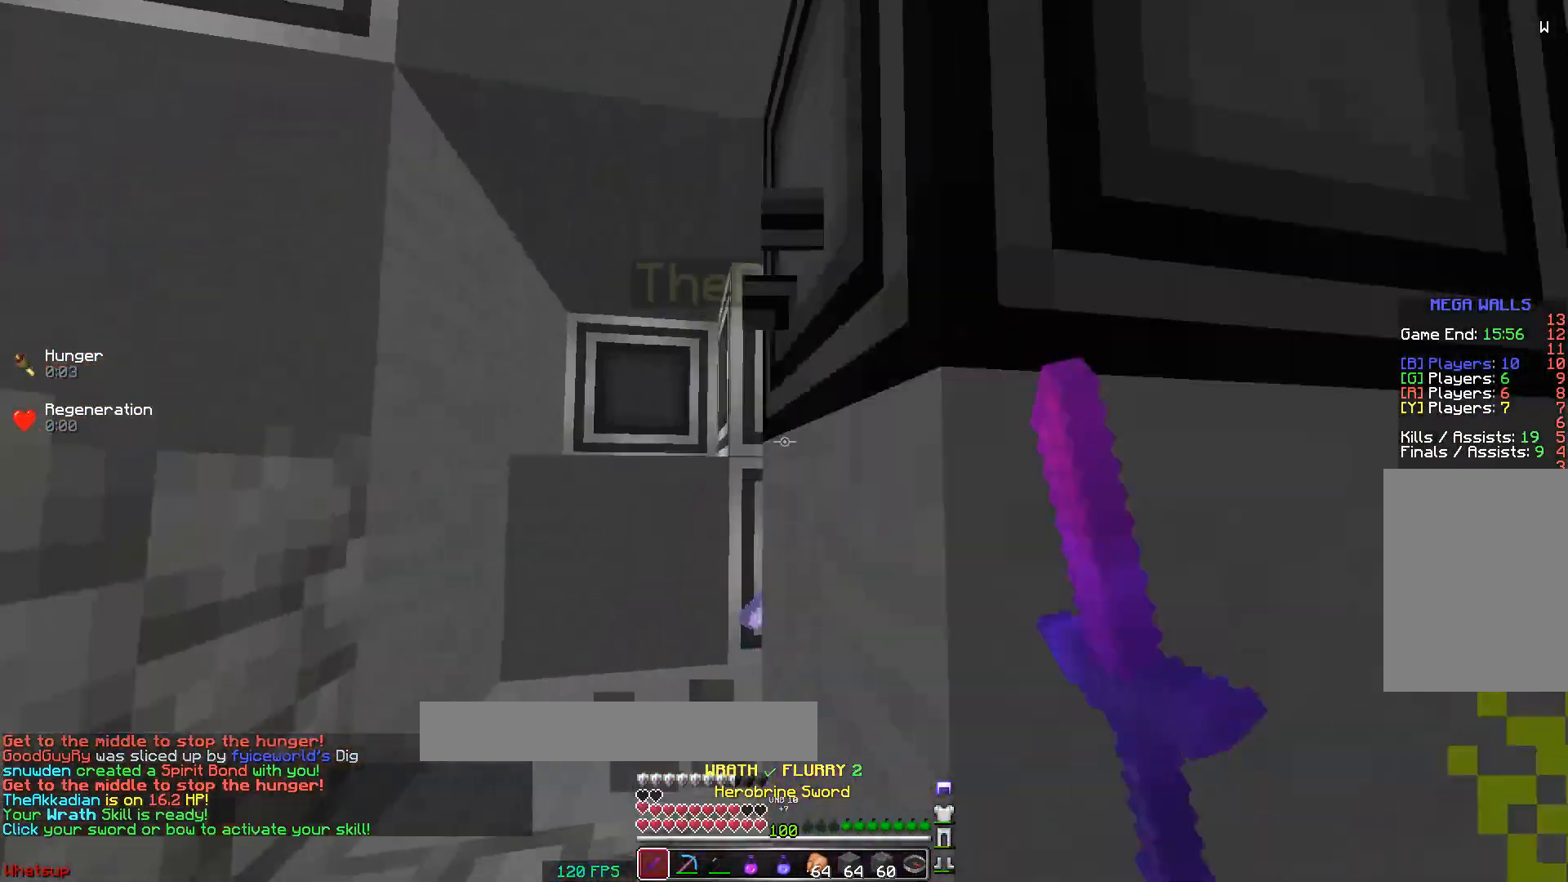
{"keys": ["w"], "mouse": [], "events": [[50, "mouse_left", "down"], [100, "mouse_left", "up"], [167, "mouse_left", "down"], [200, "mouse_left", "up"], [267, "mouse_left", "down"], [467, "a", "up"], [467, "mouse_left", "up"]]}
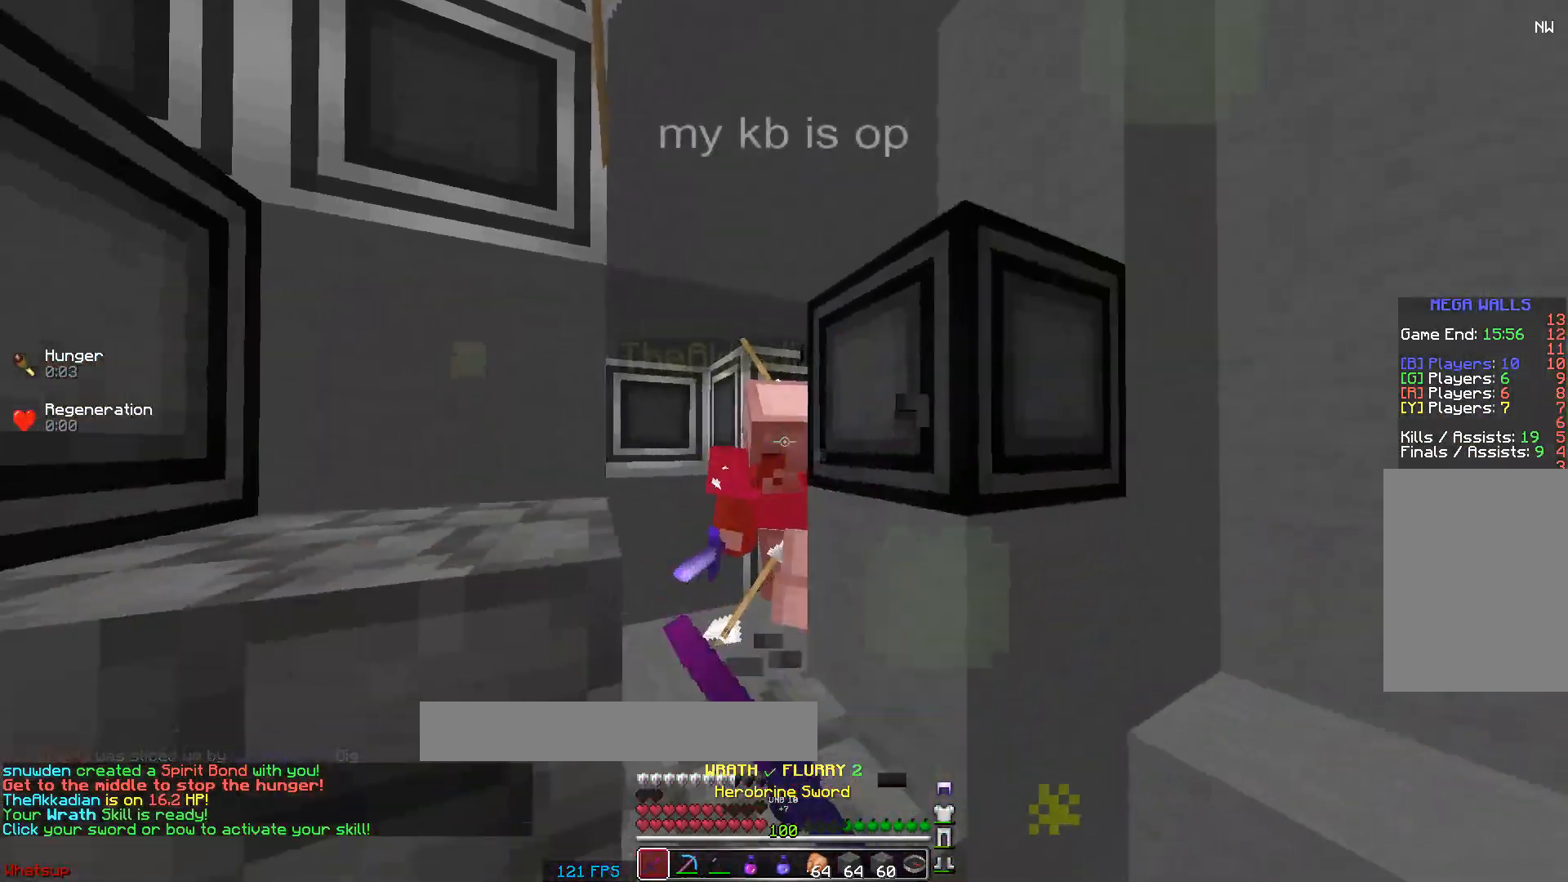
{"keys": ["w"], "mouse": [], "events": [[17, "mouse_left", "down"], [67, "mouse_left", "up"], [117, "mouse_left", "down"], [167, "mouse_left", "up"], [217, "mouse_left", "down"], [317, "mouse_left", "up"], [367, "mouse_left", "down"], [400, "mouse_left", "up"], [467, "mouse_left", "down"], [500, "mouse_left", "up"]]}
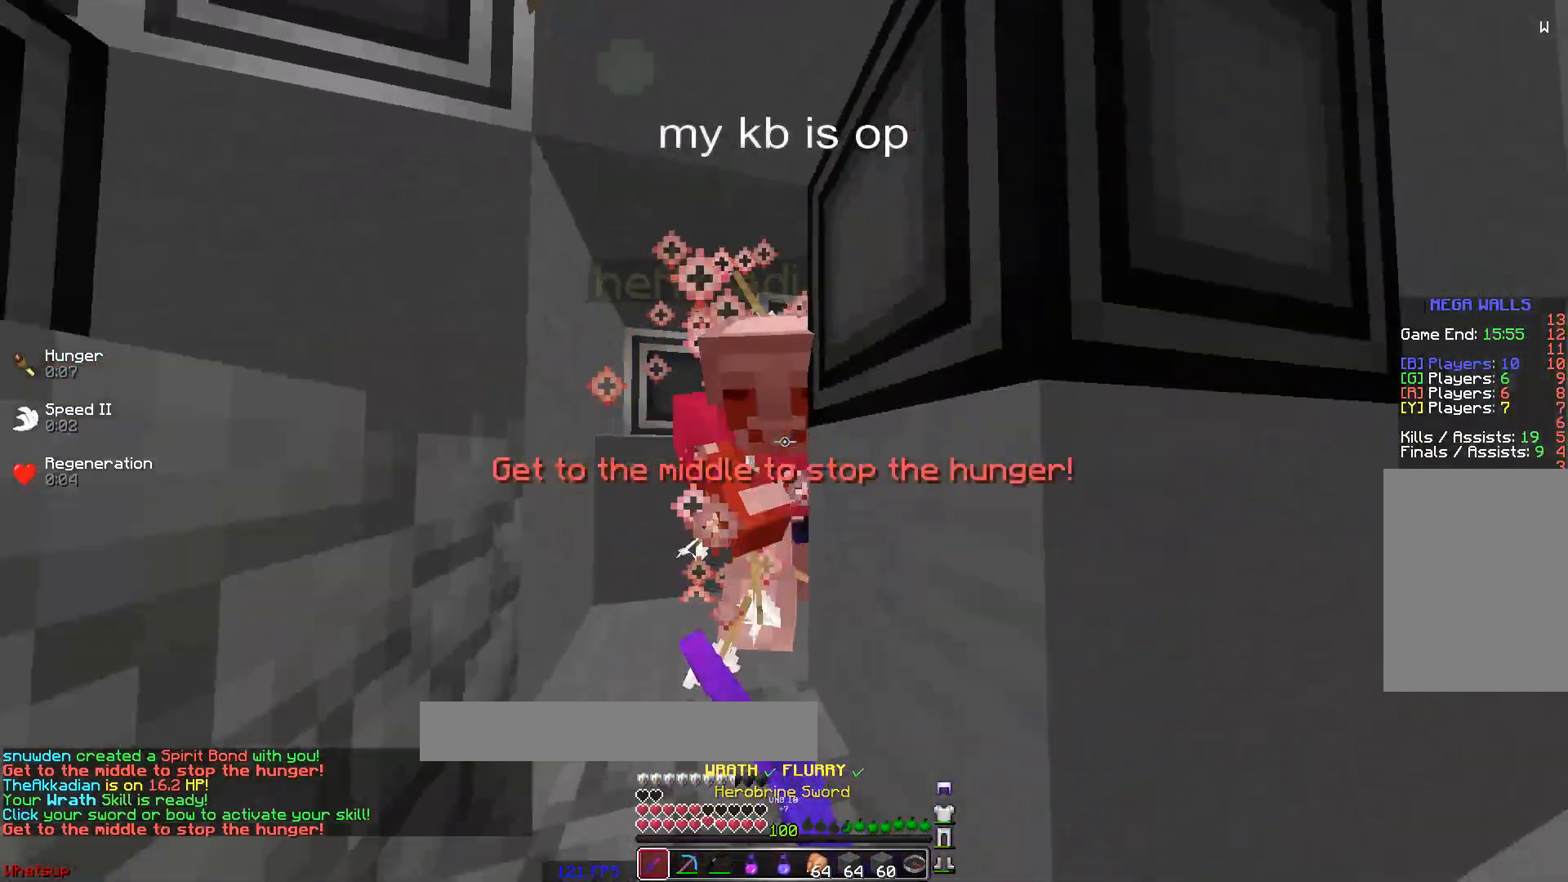
{"keys": ["w"], "mouse": ["right"], "events": [[67, "mouse_left", "down"], [100, "mouse_left", "up"], [167, "mouse_left", "down"], [250, "mouse_left", "up"], [300, "a", "down"], [300, "mouse_left", "down"], [350, "mouse_left", "up"], [400, "a", "up"], [400, "mouse_left", "down"], [450, "mouse_left", "up"], [500, "mouse_right", "down"]]}
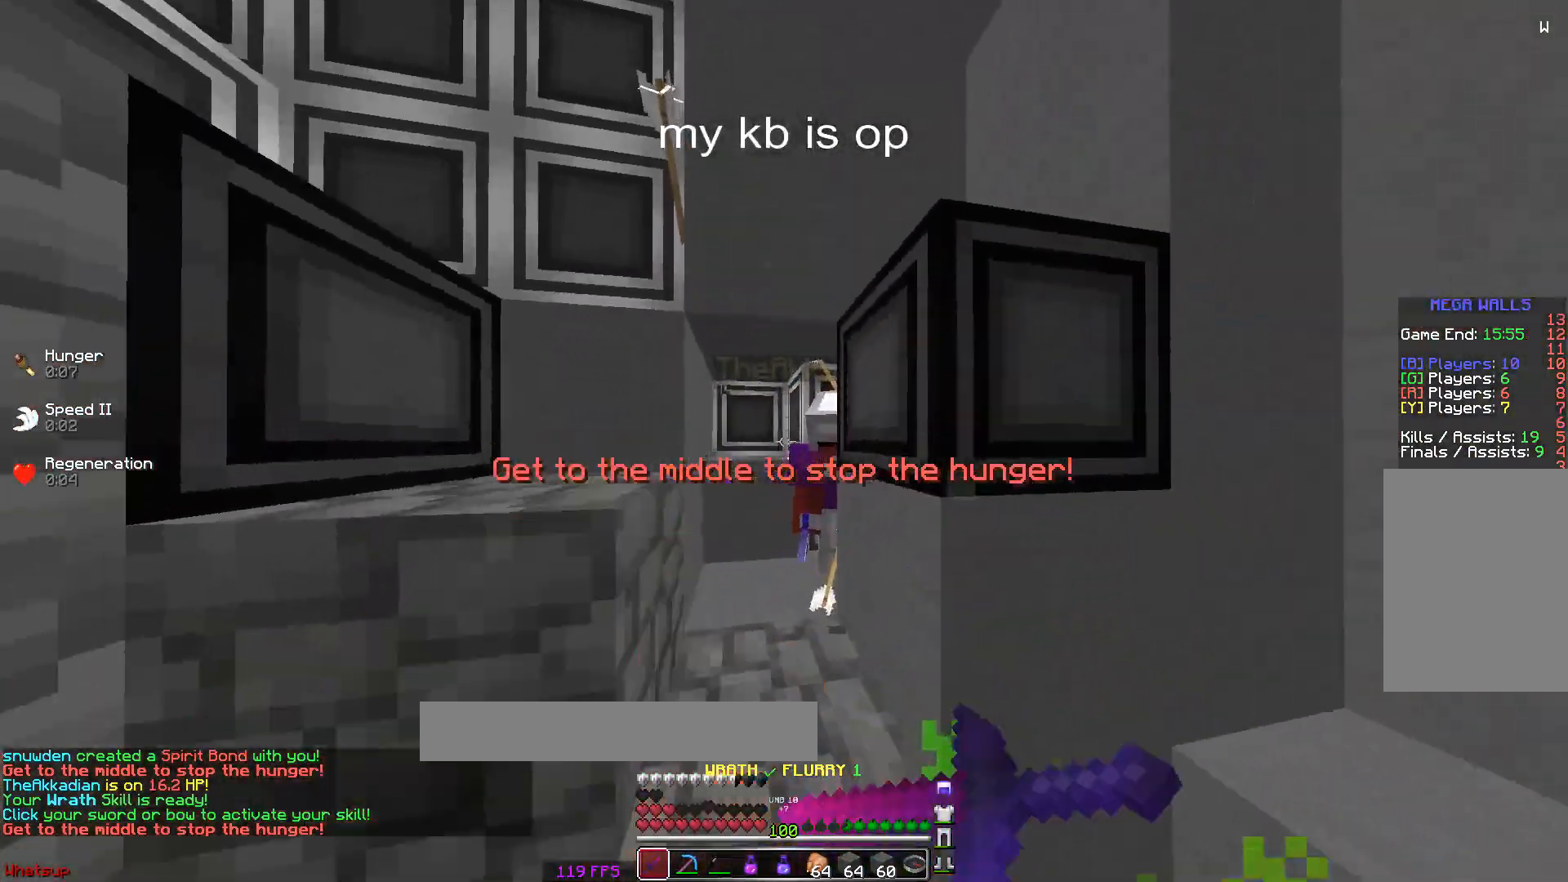
{"keys": ["w"], "mouse": [], "events": [[67, "mouse_left", "down"], [67, "mouse_right", "up"], [117, "mouse_left", "up"], [167, "mouse_left", "down"], [167, "mouse_right", "down"], [217, "a", "down"], [217, "mouse_left", "up"], [217, "mouse_right", "up"], [267, "mouse_left", "down"], [267, "mouse_right", "down"], [317, "mouse_left", "up"], [317, "mouse_right", "up"], [367, "a", "up"], [367, "mouse_left", "down"], [467, "mouse_left", "up"]]}
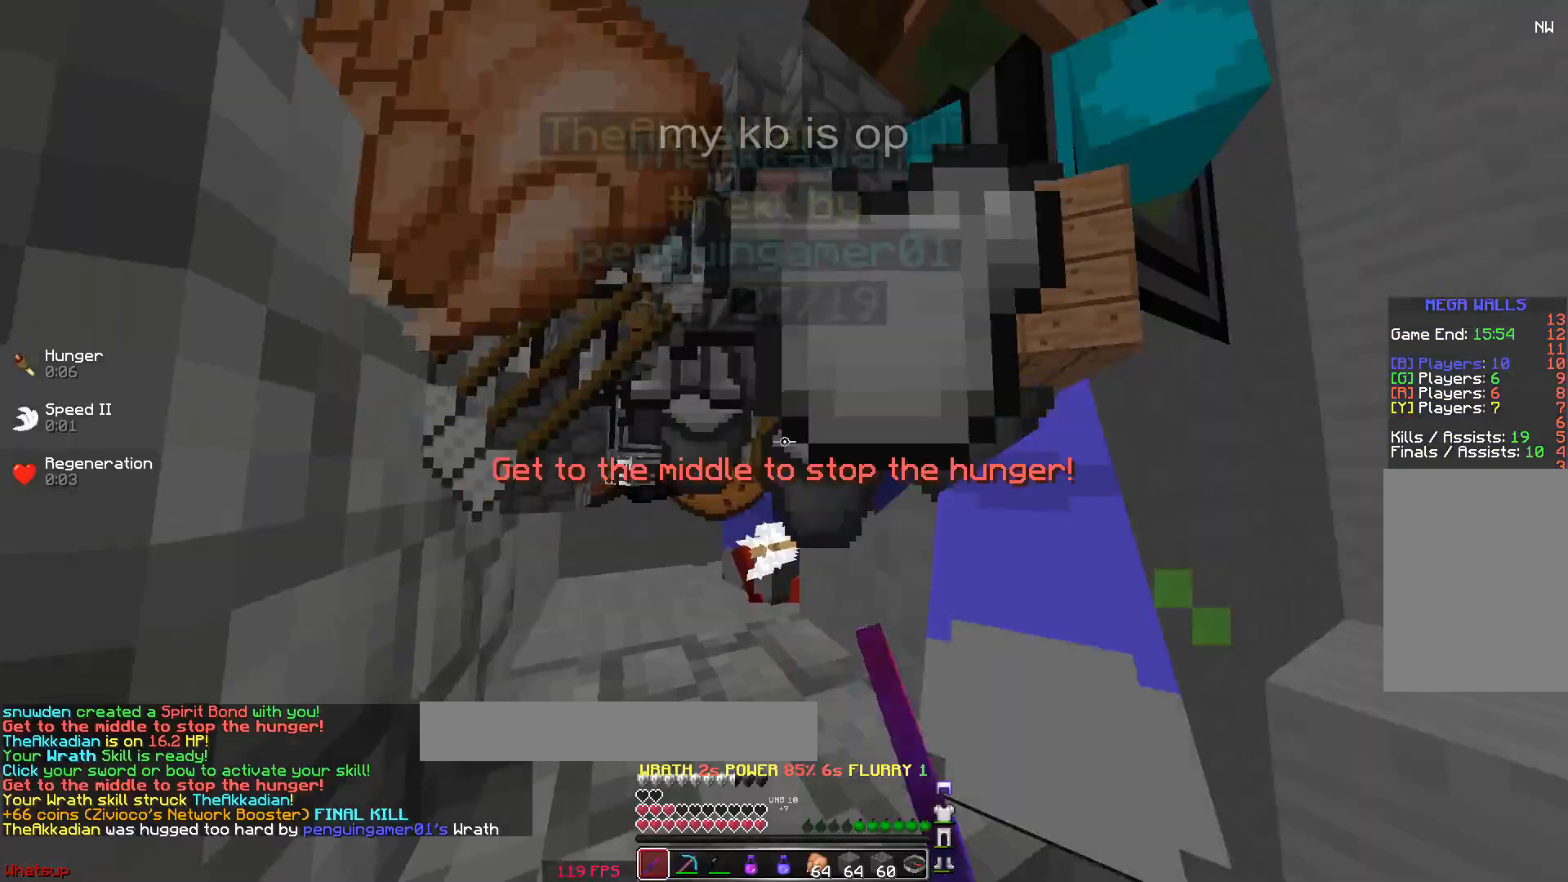
{"keys": ["a", "w"], "mouse": [], "events": [[17, "mouse_left", "down"], [67, "d", "down"], [67, "mouse_left", "up"], [117, "mouse_left", "down"], [167, "a", "down"], [167, "d", "up"], [167, "mouse_left", "up"], [167, "space", "down"], [217, "mouse_left", "down"], [317, "mouse_left", "up"], [367, "space", "up"]]}
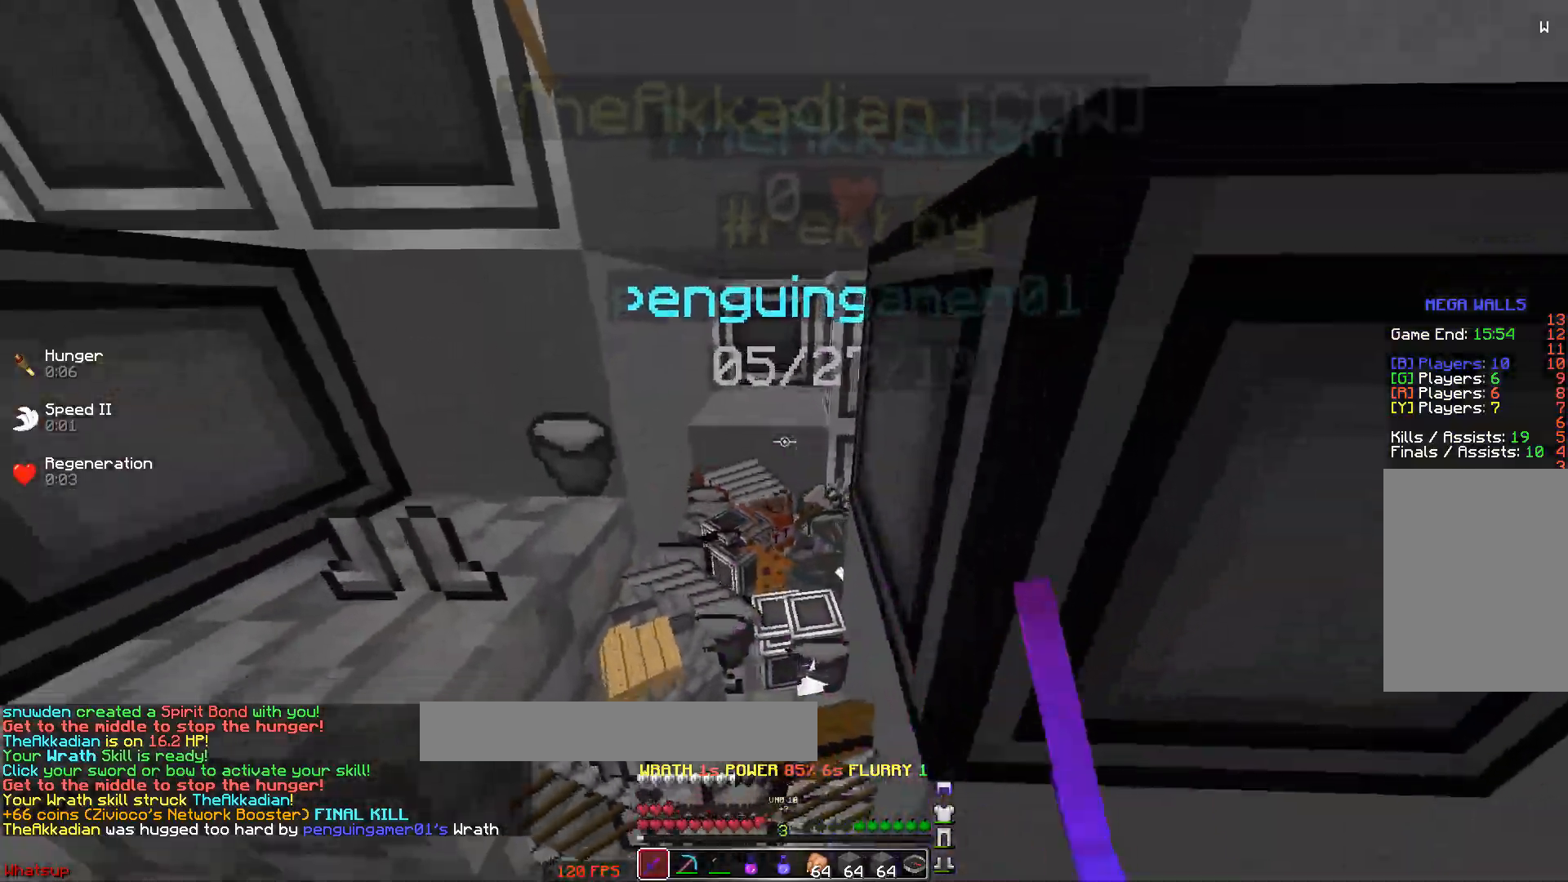
{"keys": ["w"], "mouse": [], "events": [[17, "a", "up"], [33, "w", "up"], [50, "d", "down"], [167, "mouse_left", "down"], [217, "w", "down"], [250, "d", "up"], [250, "mouse_left", "up"], [317, "mouse_left", "down"], [367, "mouse_left", "up"], [417, "mouse_left", "down"], [467, "mouse_left", "up"]]}
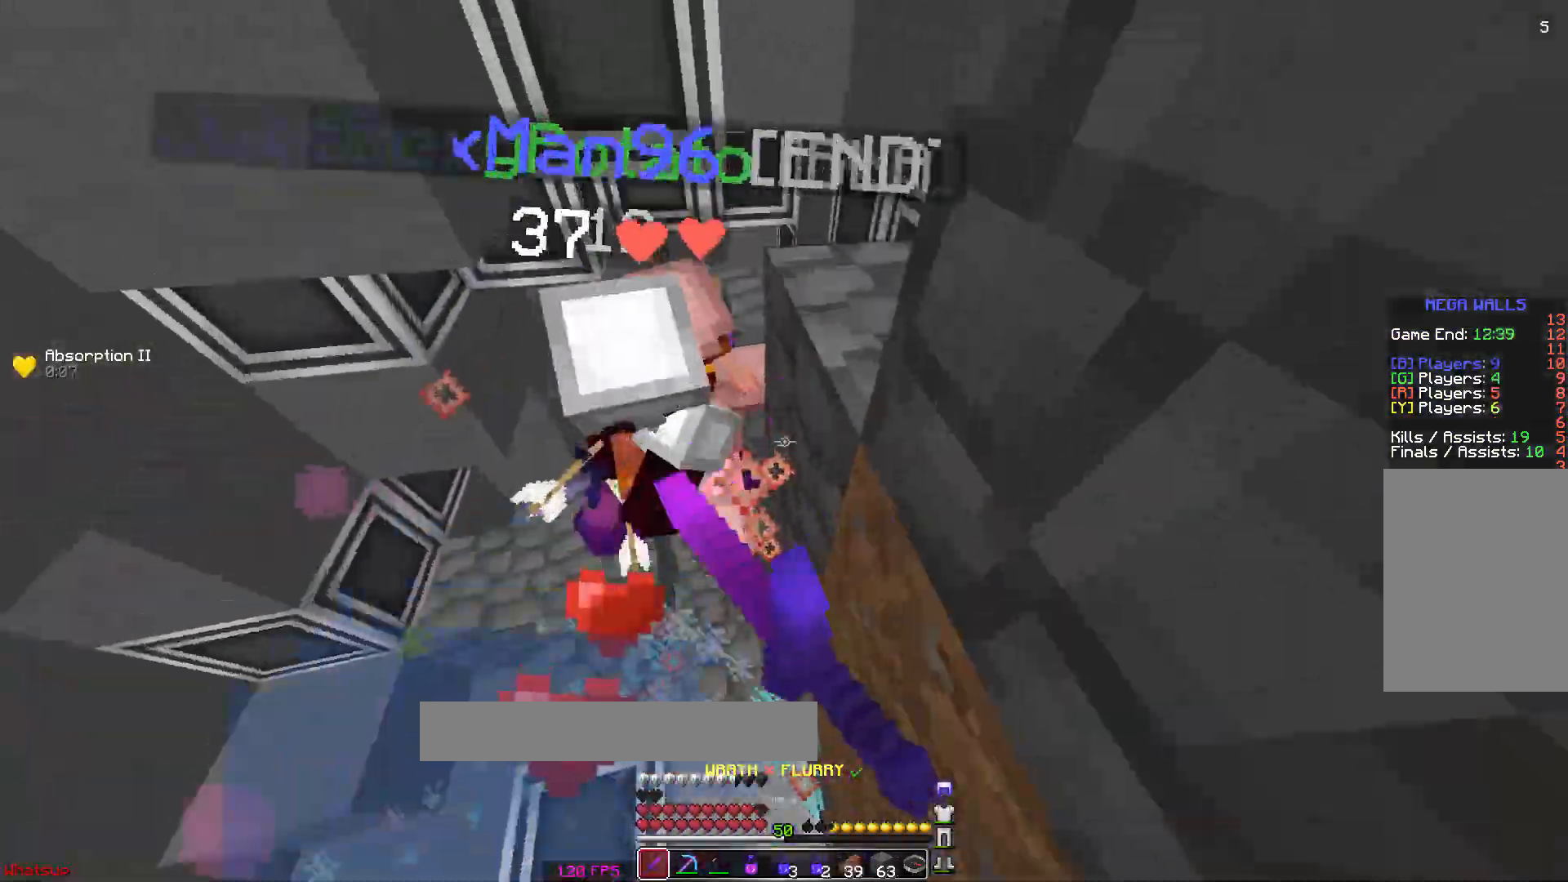
{"keys": ["w"], "mouse": [], "events": [[17, "mouse_left", "down"], [67, "mouse_left", "up"], [67, "space", "down"], [117, "mouse_left", "down"], [167, "mouse_left", "up"], [200, "mouse_left", "down"], [267, "mouse_left", "up"], [367, "mouse_left", "down"], [417, "mouse_left", "up"], [467, "mouse_left", "down"], [467, "space", "up"], [500, "mouse_left", "up"]]}
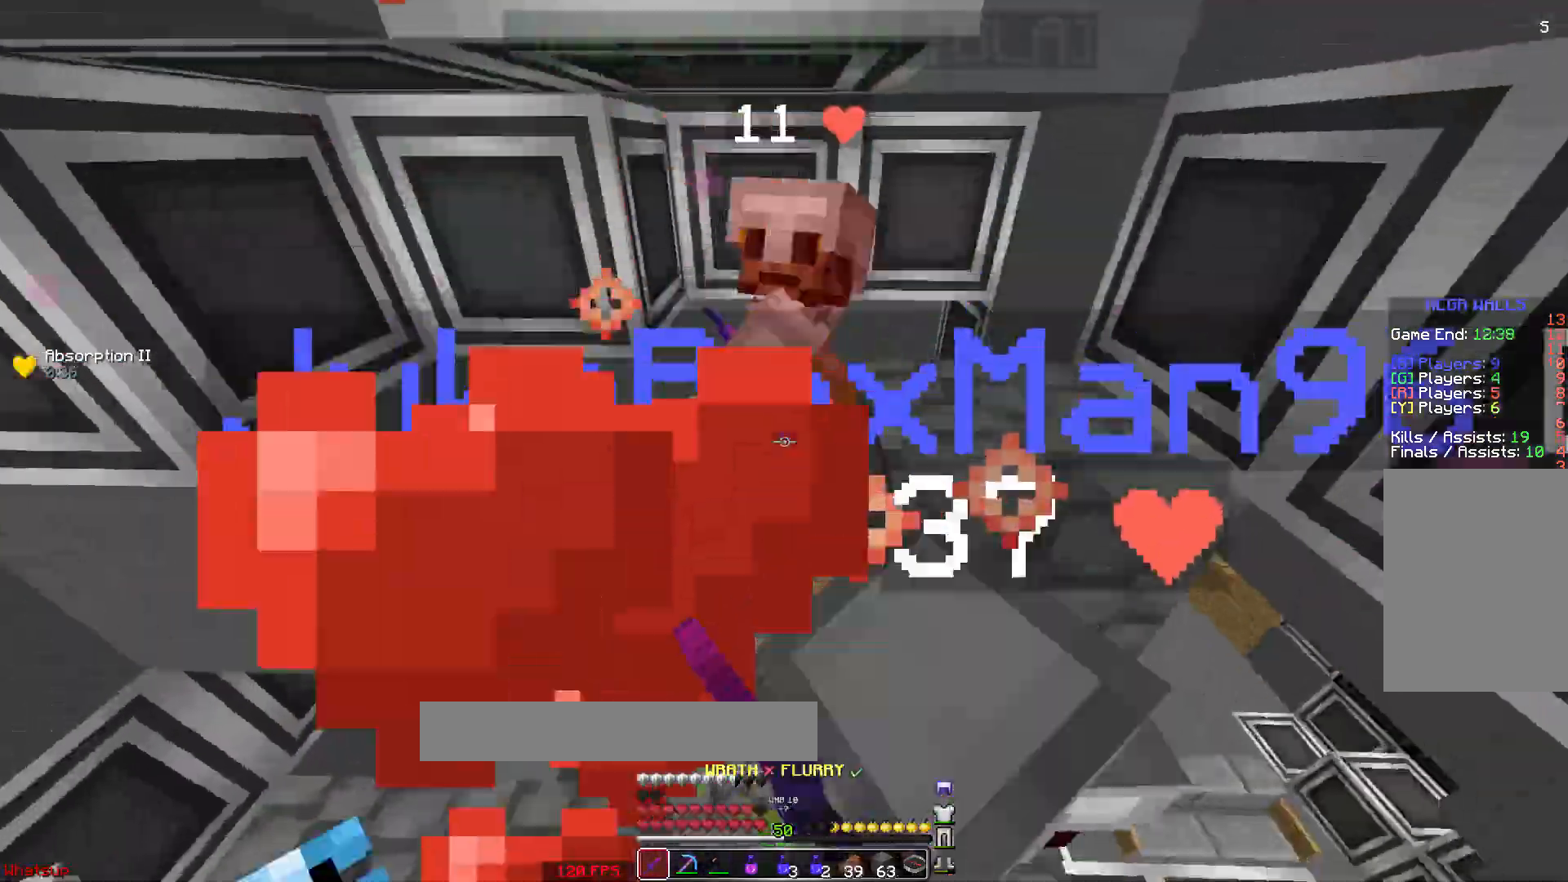
{"keys": ["w"], "mouse": [], "events": [[33, "mouse_left", "down"], [100, "mouse_left", "up"], [150, "mouse_left", "down"], [200, "mouse_left", "up"], [267, "mouse_left", "down"], [367, "mouse_left", "up"], [417, "a", "down"], [417, "mouse_left", "down"], [450, "a", "up"], [450, "mouse_left", "up"]]}
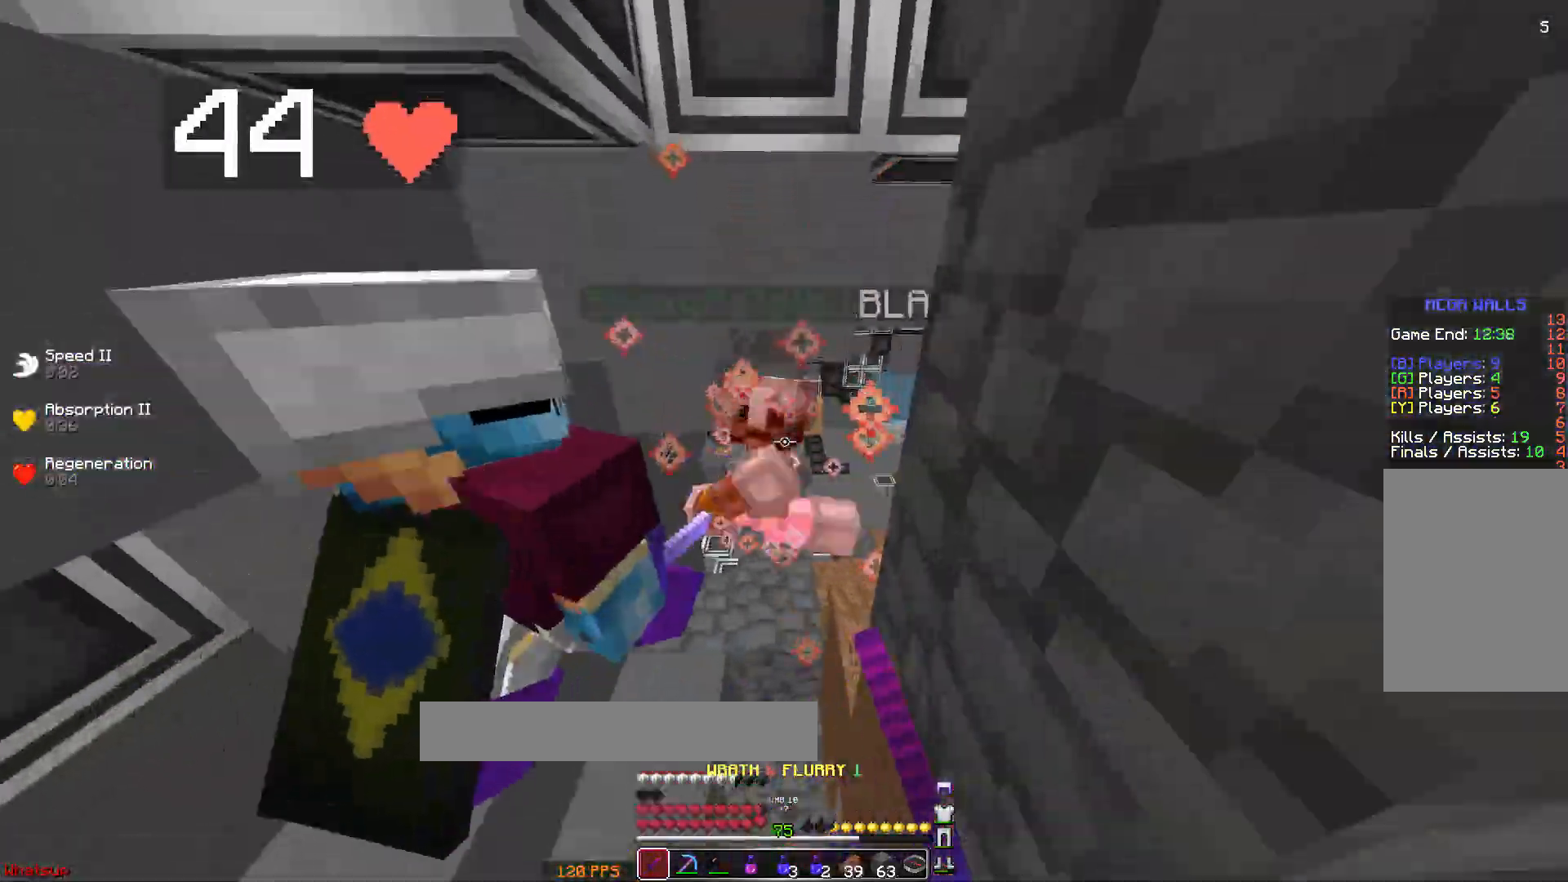
{"keys": ["space", "w"], "mouse": ["left"], "events": [[17, "mouse_left", "down"], [67, "mouse_left", "up"], [117, "mouse_left", "down"], [167, "mouse_left", "up"], [217, "mouse_left", "down"], [267, "mouse_left", "up"], [317, "mouse_left", "down"], [350, "mouse_left", "up"], [350, "space", "down"], [417, "mouse_left", "down"]]}
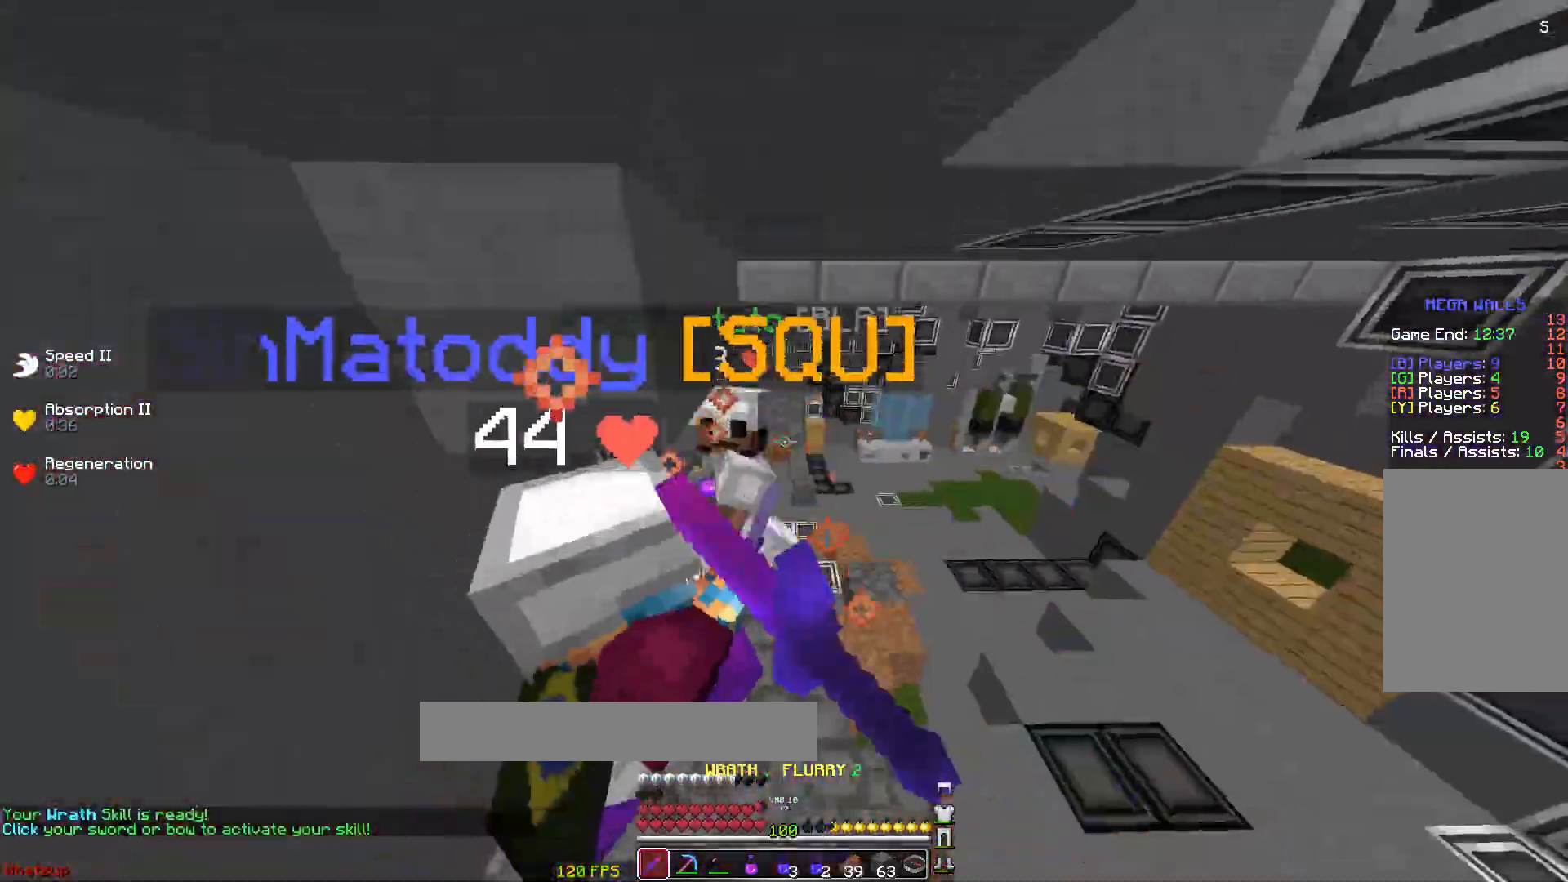
{"keys": ["w"], "mouse": ["left"], "events": [[67, "mouse_right", "down"], [100, "mouse_left", "up"], [150, "mouse_left", "down"], [150, "space", "up"], [183, "mouse_right", "up"], [200, "mouse_left", "up"], [250, "mouse_right", "down"], [267, "mouse_left", "down"], [300, "mouse_left", "up"], [300, "mouse_right", "up"], [350, "mouse_left", "down"], [400, "mouse_left", "up"], [467, "mouse_left", "down"]]}
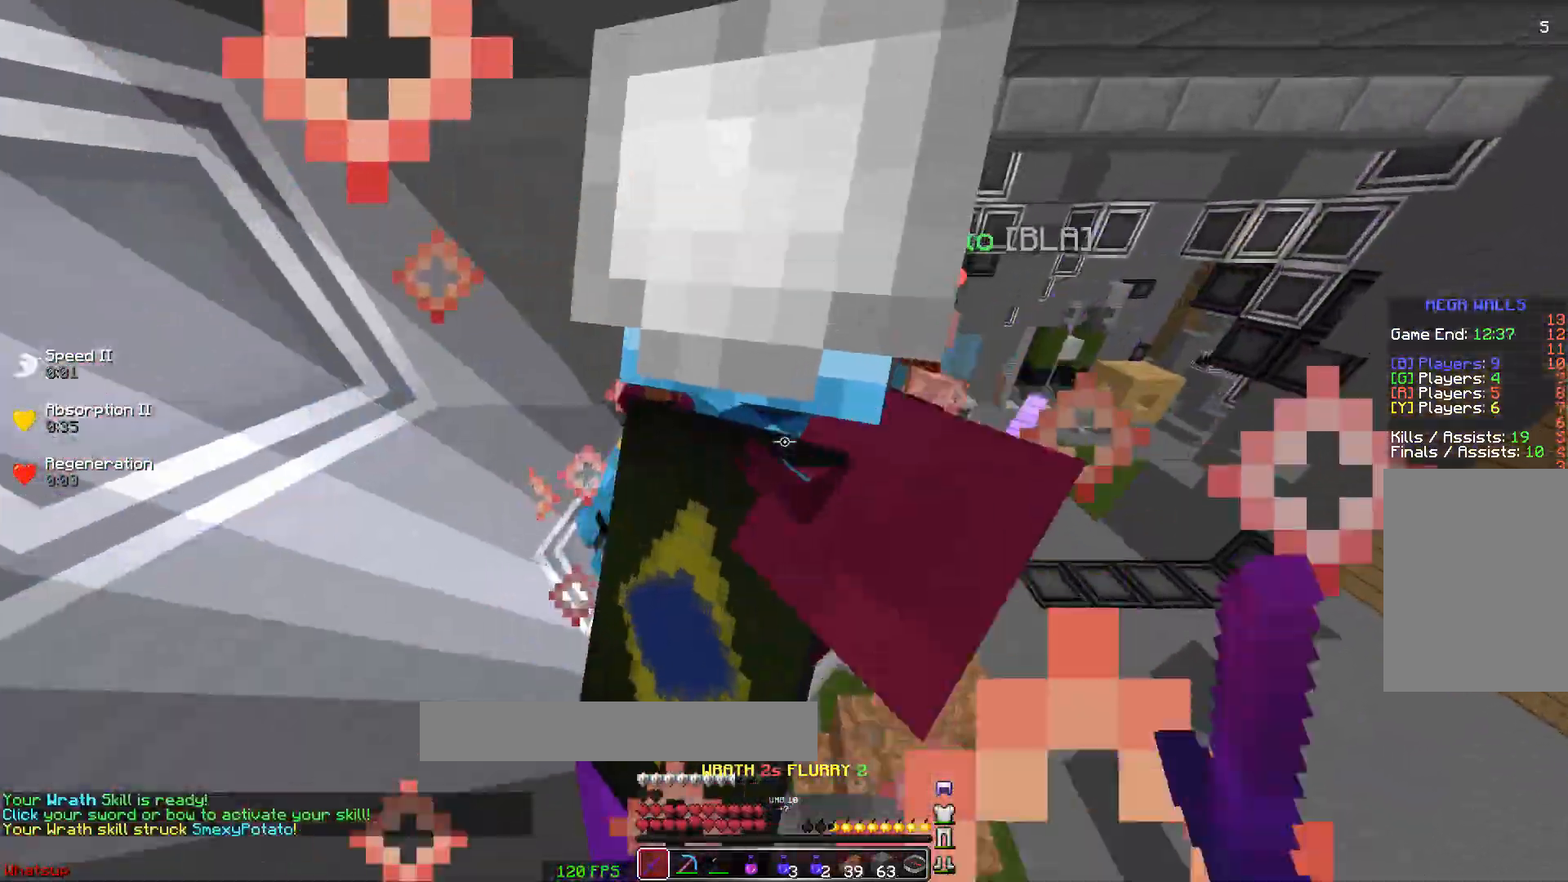
{"keys": ["w"], "mouse": ["left"], "events": [[67, "mouse_left", "up"], [117, "mouse_left", "down"], [150, "mouse_left", "up"], [217, "mouse_left", "down"], [250, "mouse_left", "up"], [367, "mouse_left", "down"], [417, "mouse_left", "up"], [467, "mouse_left", "down"]]}
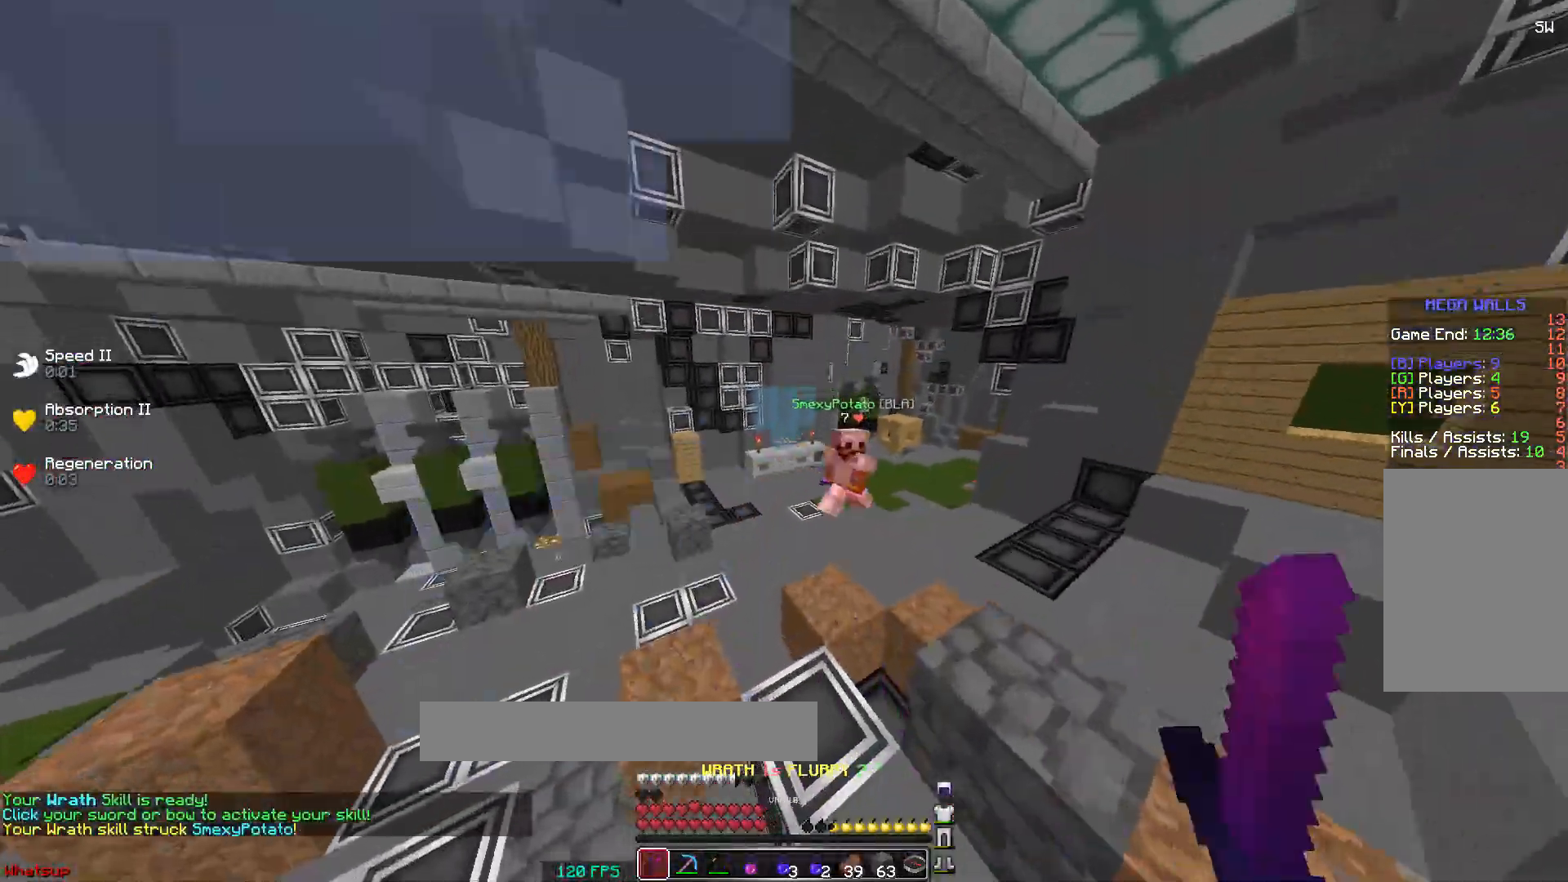
{"keys": ["space", "w"], "mouse": [], "events": [[17, "mouse_left", "up"], [50, "mouse_left", "down"], [100, "mouse_left", "up"], [317, "d", "down"], [417, "space", "down"], [467, "d", "up"], [467, "mouse_left", "down"], [500, "mouse_left", "up"]]}
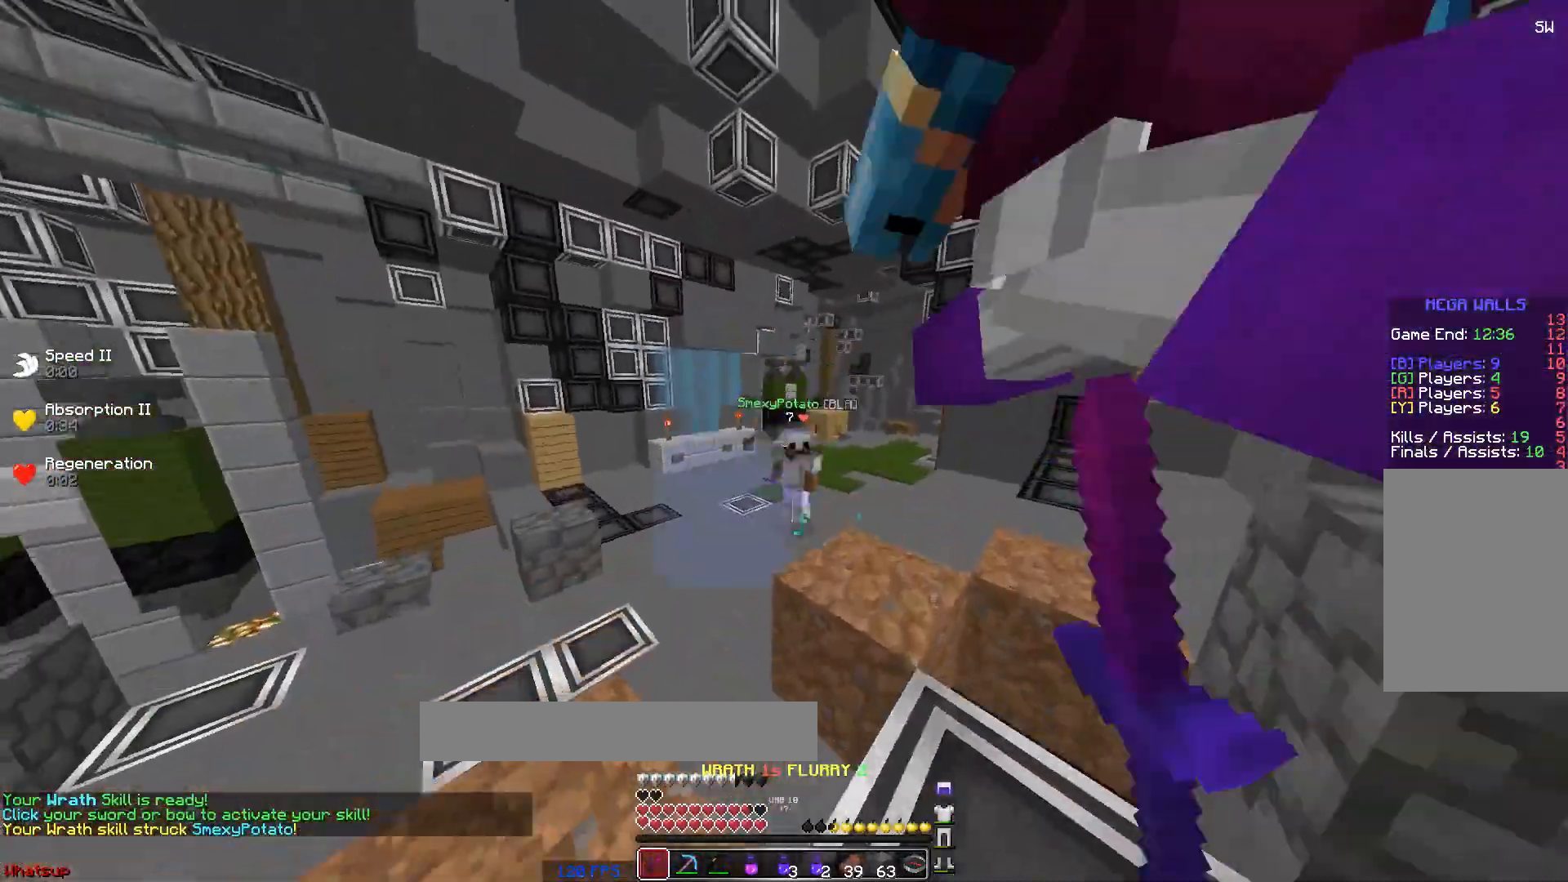
{"keys": ["w"], "mouse": [], "events": [[117, "mouse_left", "down"], [117, "space", "up"], [200, "mouse_left", "up"], [267, "d", "down"], [267, "mouse_left", "down"], [317, "mouse_left", "up"], [367, "d", "up"]]}
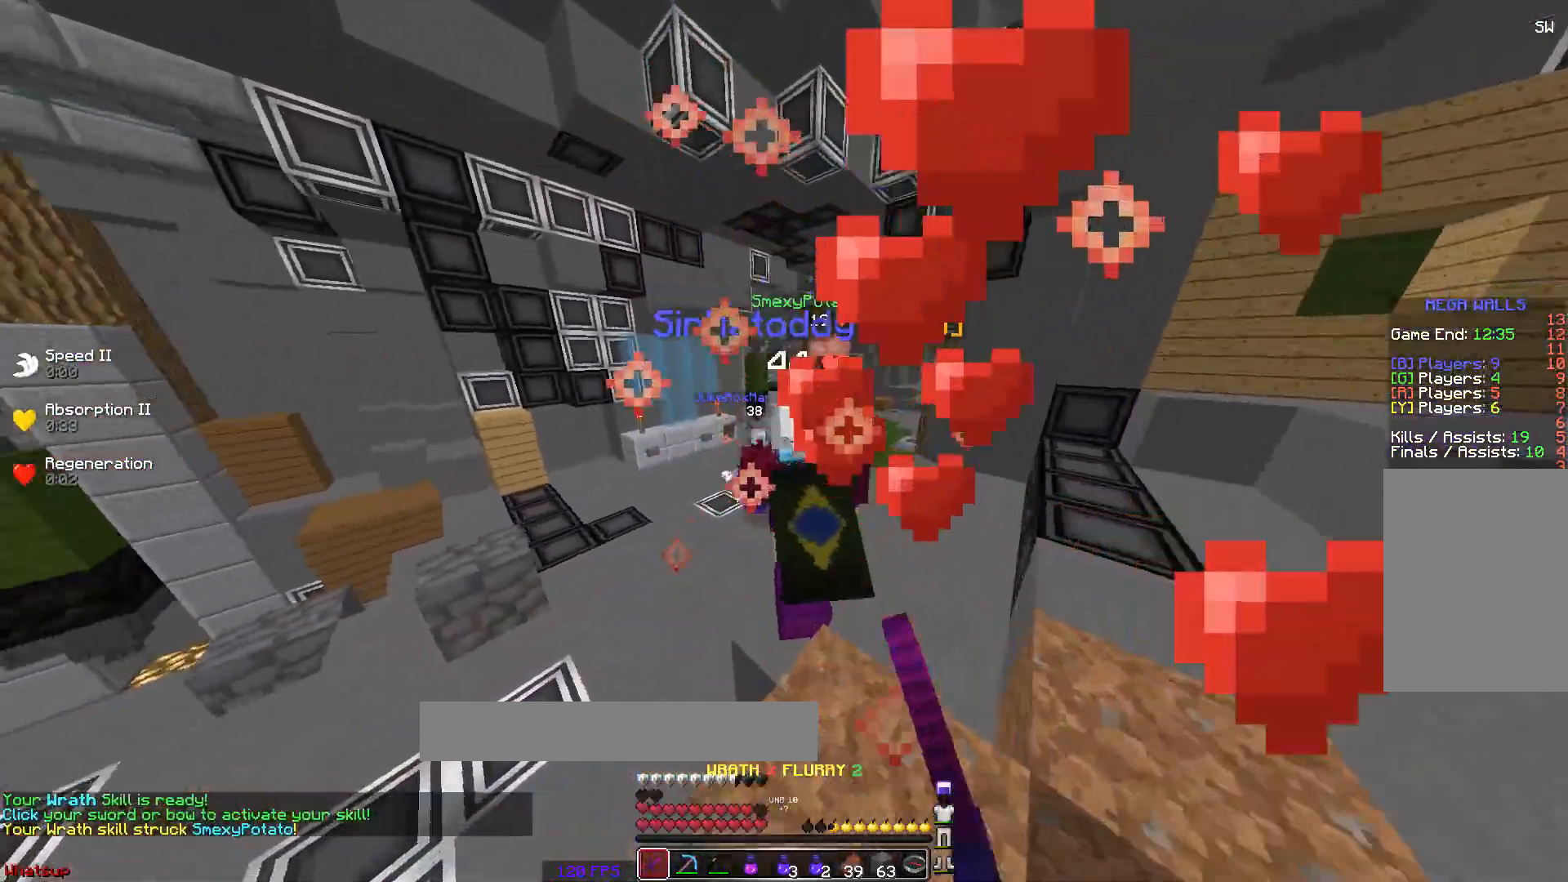
{"keys": ["d", "w"], "mouse": [], "events": [[67, "space", "down"], [300, "d", "down"], [350, "space", "up"], [450, "mouse_left", "down"], [500, "mouse_left", "up"]]}
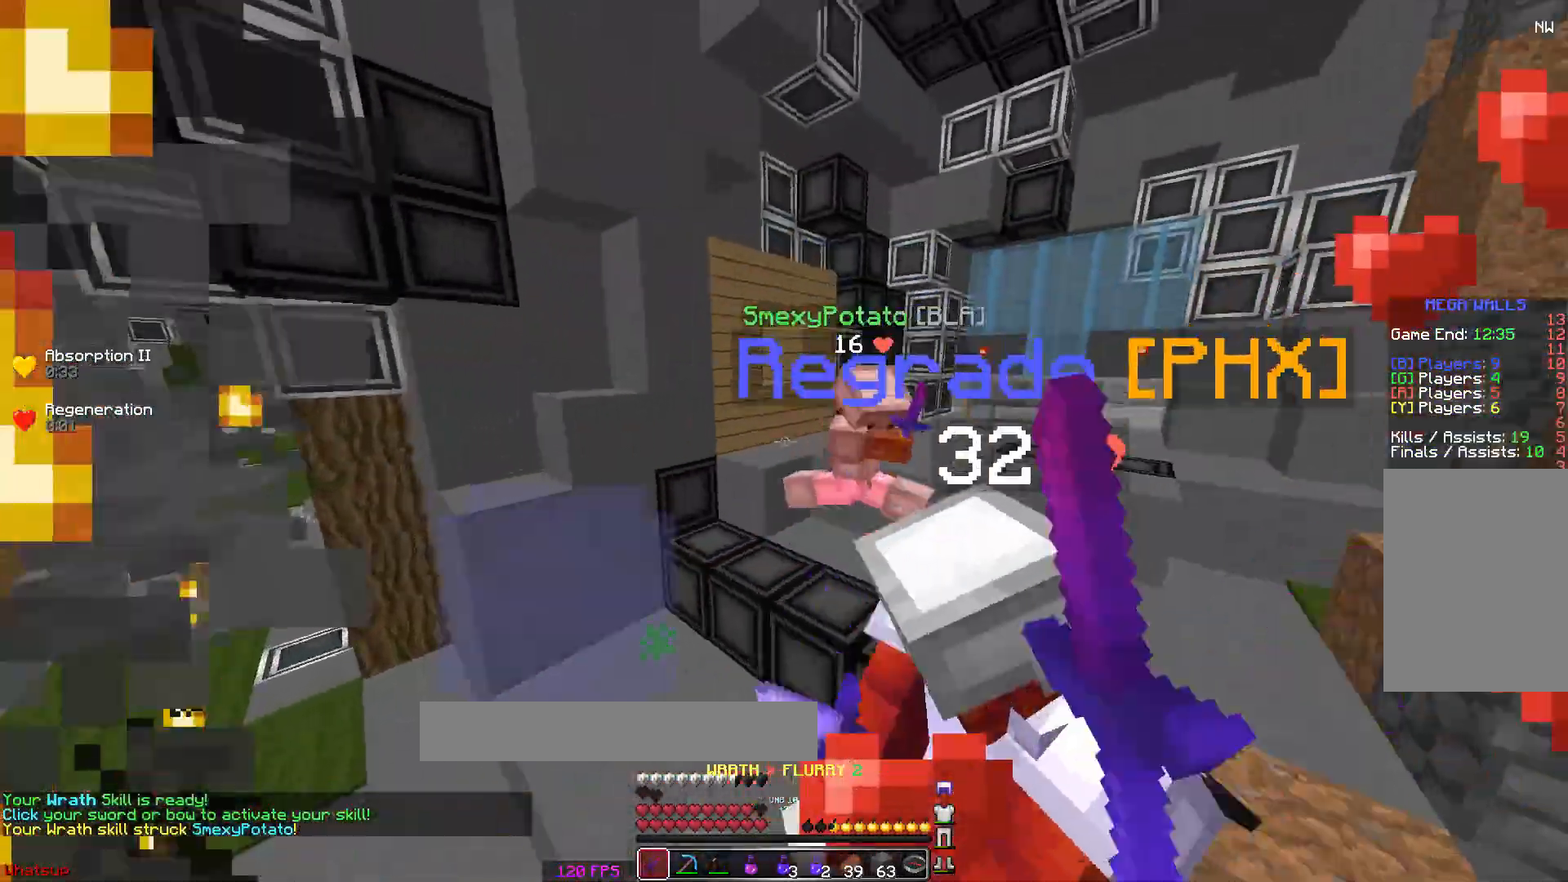
{"keys": ["d", "space", "w"], "mouse": [], "events": [[167, "mouse_left", "down"], [217, "mouse_left", "up"], [317, "mouse_left", "down"], [367, "mouse_left", "up"], [367, "space", "down"], [400, "mouse_left", "down"], [467, "mouse_left", "up"]]}
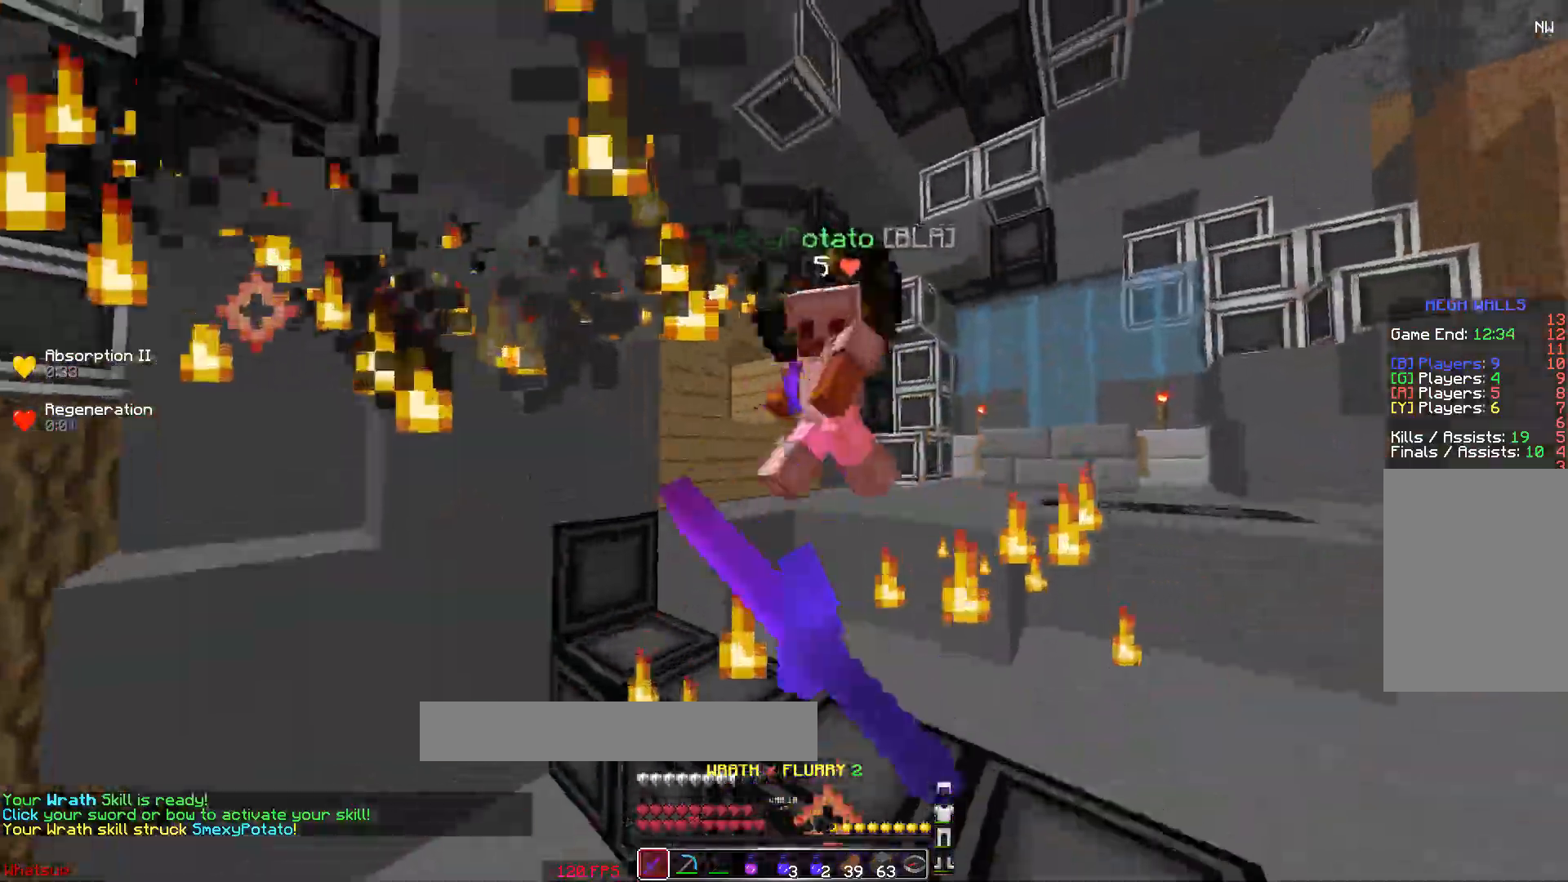
{"keys": ["d", "space", "w"], "mouse": ["left"], "events": [[17, "mouse_left", "down"], [67, "space", "up"], [117, "mouse_left", "up"], [167, "mouse_left", "down"], [217, "mouse_left", "up"], [267, "mouse_left", "down"], [317, "mouse_left", "up"], [317, "space", "down"], [367, "mouse_left", "down"]]}
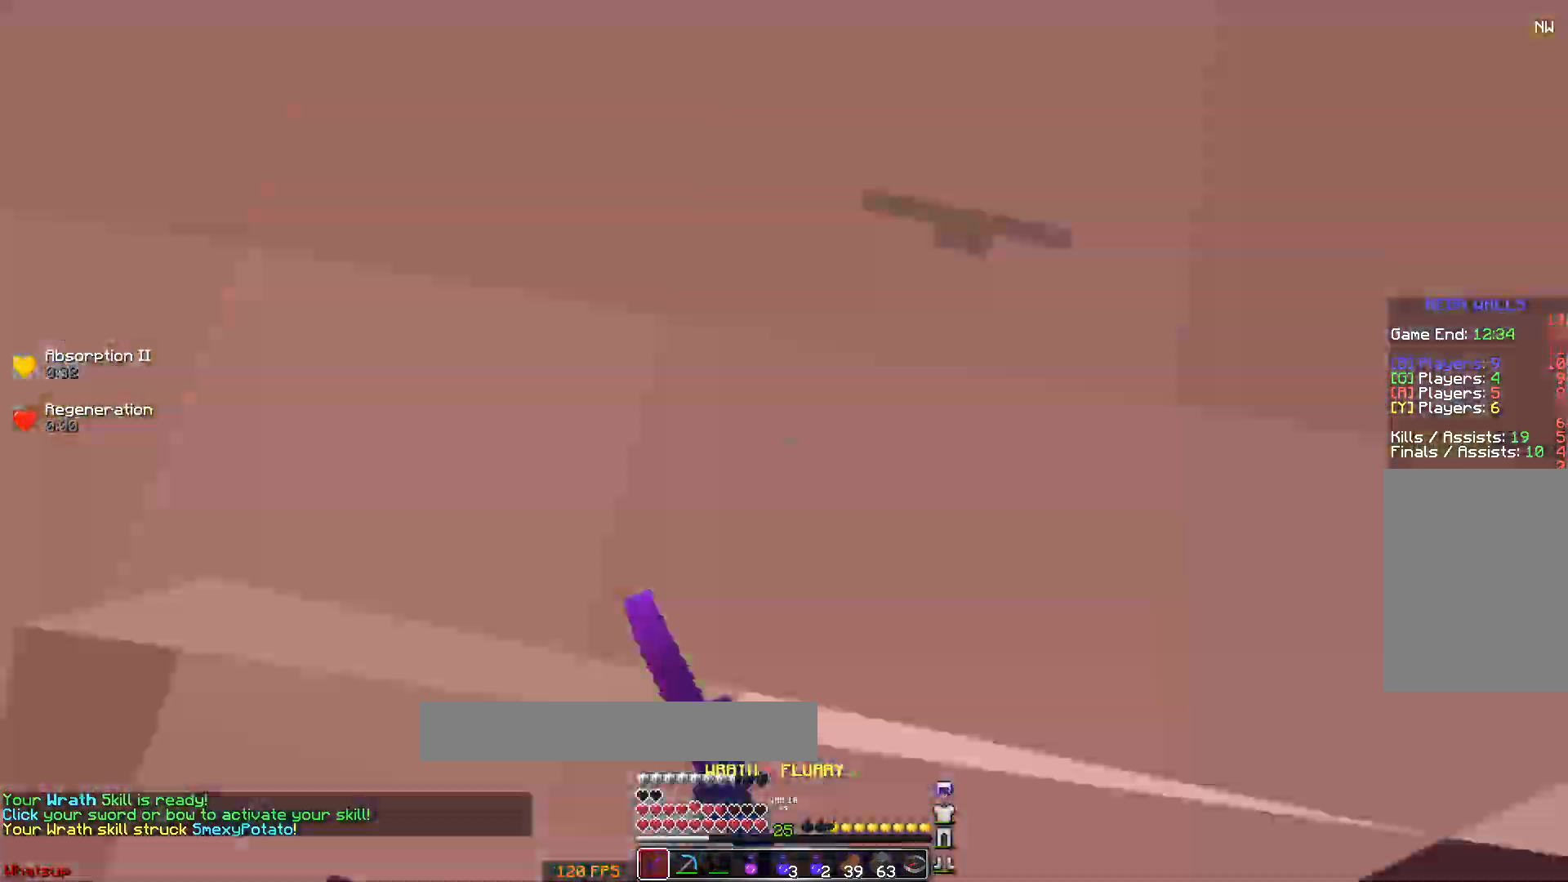
{"keys": ["space", "w"], "mouse": [], "events": [[67, "mouse_left", "up"], [100, "mouse_left", "down"], [167, "d", "up"], [167, "mouse_left", "up"], [167, "space", "up"], [267, "mouse_left", "down"], [317, "mouse_left", "up"], [367, "mouse_left", "down"], [417, "mouse_left", "up"], [417, "space", "down"]]}
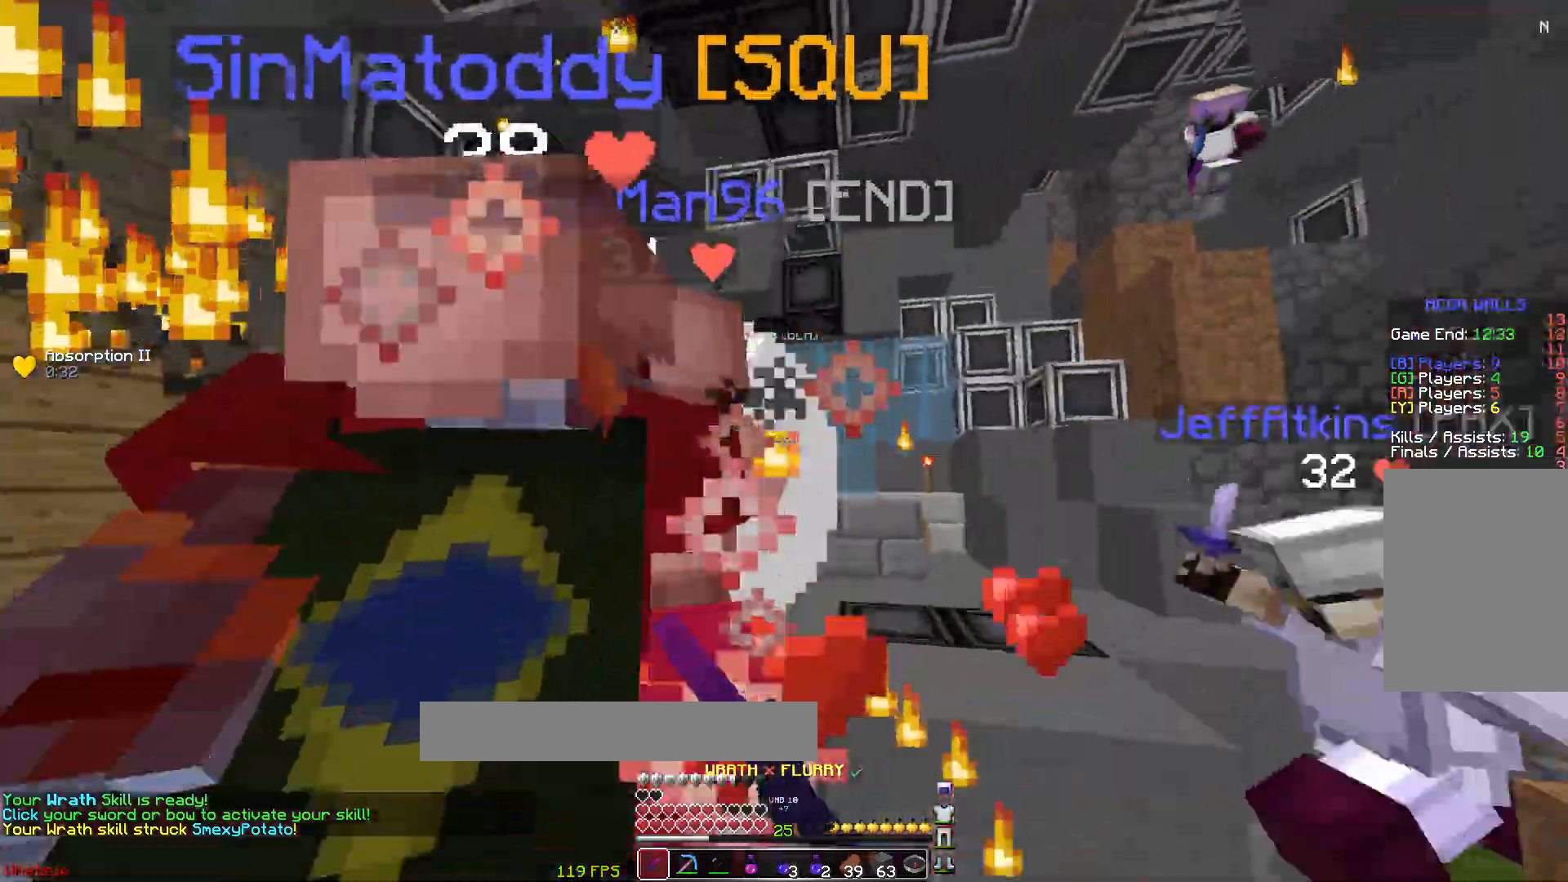
{"keys": ["d", "space", "w"], "mouse": ["left"], "events": [[17, "mouse_left", "down"], [67, "mouse_left", "up"], [117, "mouse_left", "down"], [117, "space", "up"], [167, "mouse_left", "up"], [217, "mouse_left", "down"], [267, "d", "down"], [267, "mouse_left", "up"], [367, "mouse_left", "down"], [367, "space", "down"], [417, "mouse_left", "up"], [467, "mouse_left", "down"]]}
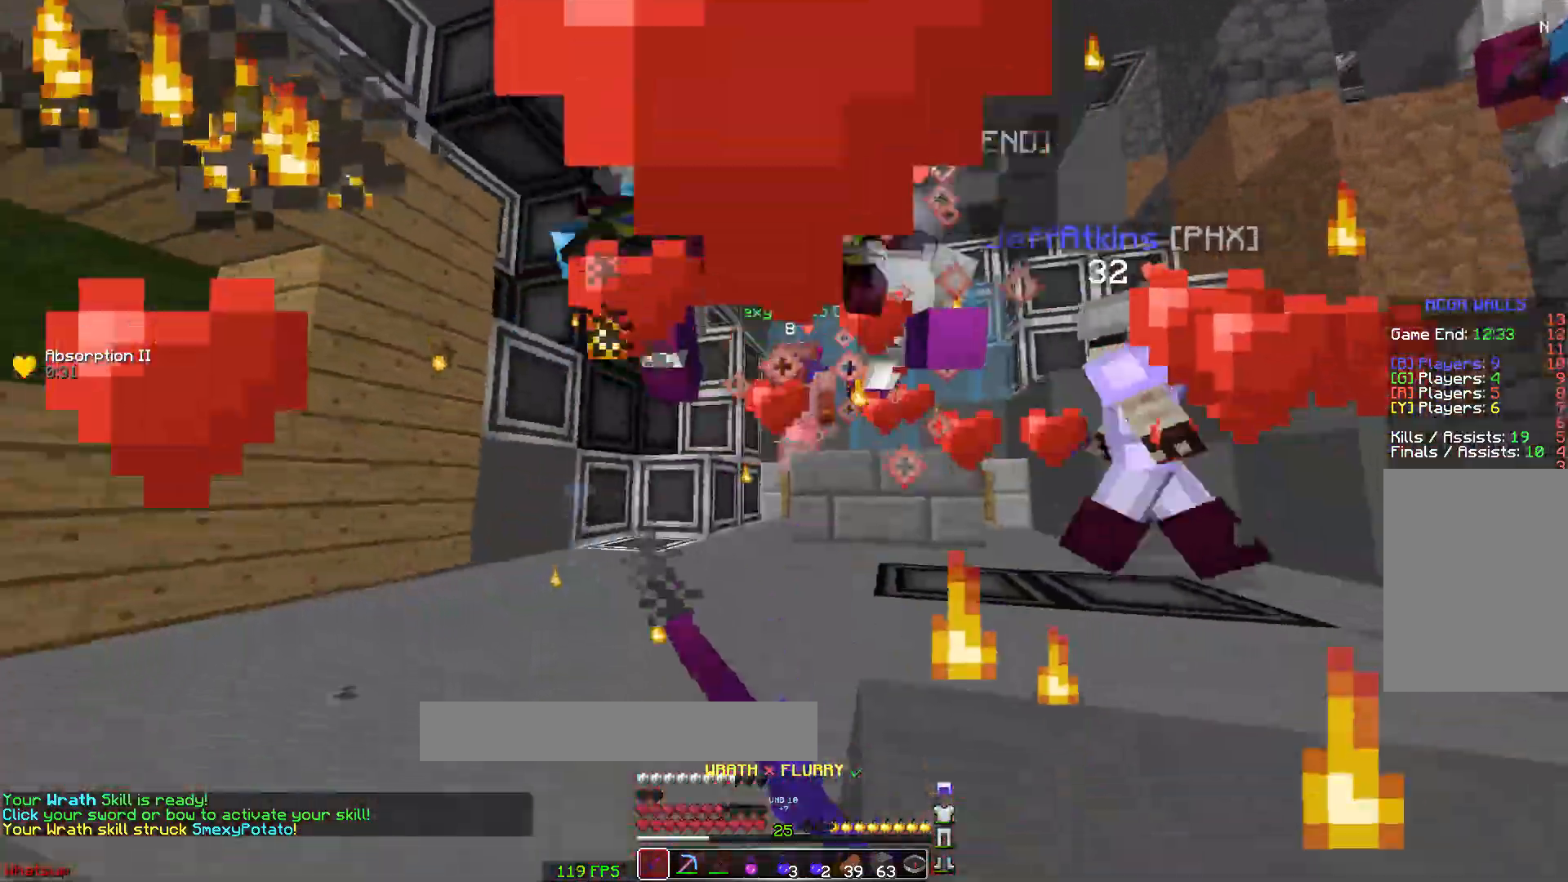
{"keys": ["w"], "mouse": [], "events": [[17, "d", "up"], [67, "mouse_left", "up"], [117, "mouse_left", "down"], [167, "mouse_left", "up"], [167, "space", "up"]]}
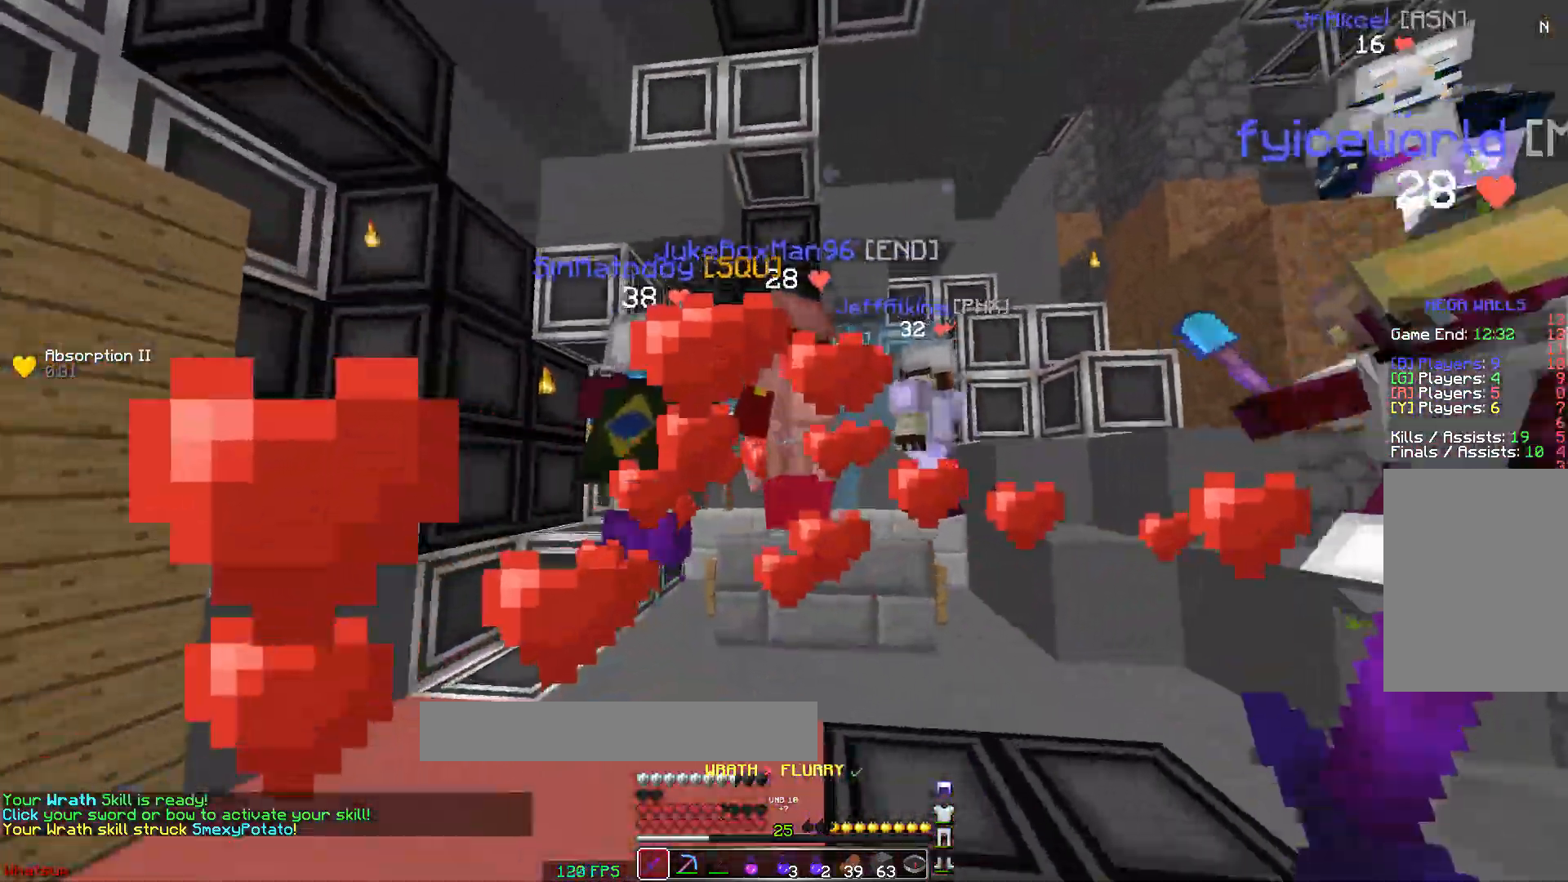
{"keys": ["w"], "mouse": [], "events": [[117, "space", "down"], [267, "mouse_left", "down"], [317, "mouse_left", "up"], [367, "space", "up"], [417, "mouse_left", "down"], [467, "mouse_left", "up"]]}
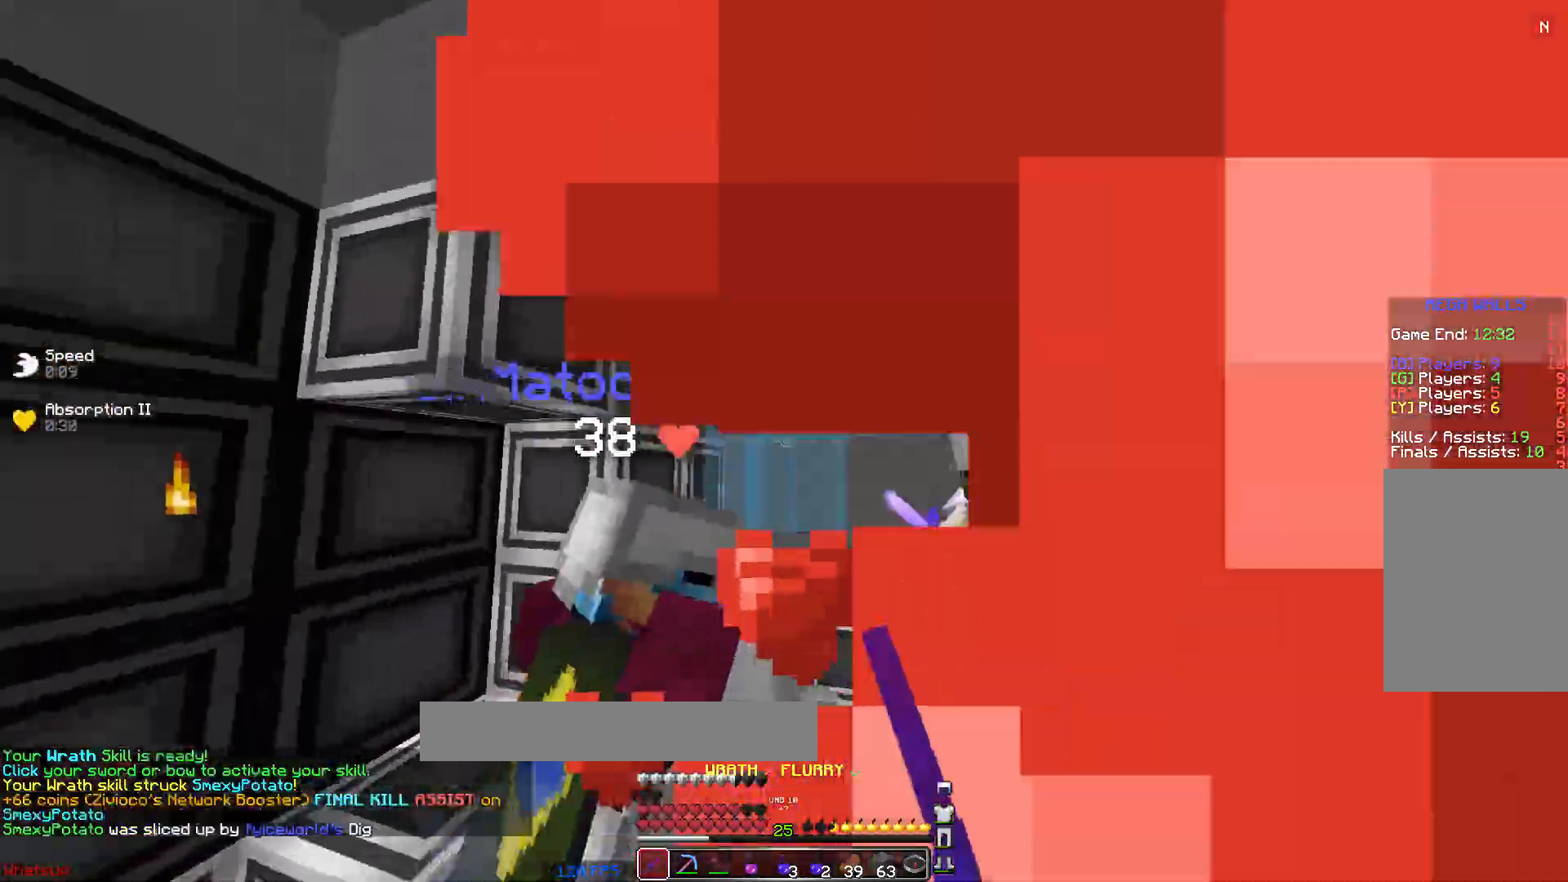
{"keys": ["w"], "mouse": ["left"], "events": [[17, "mouse_left", "down"], [17, "space", "down"], [67, "mouse_left", "up"], [117, "mouse_left", "down"], [167, "d", "down"], [167, "mouse_left", "up"], [217, "d", "up"], [217, "mouse_left", "down"], [267, "mouse_left", "up"], [367, "mouse_left", "down"], [417, "mouse_left", "up"], [417, "space", "up"], [467, "mouse_left", "down"]]}
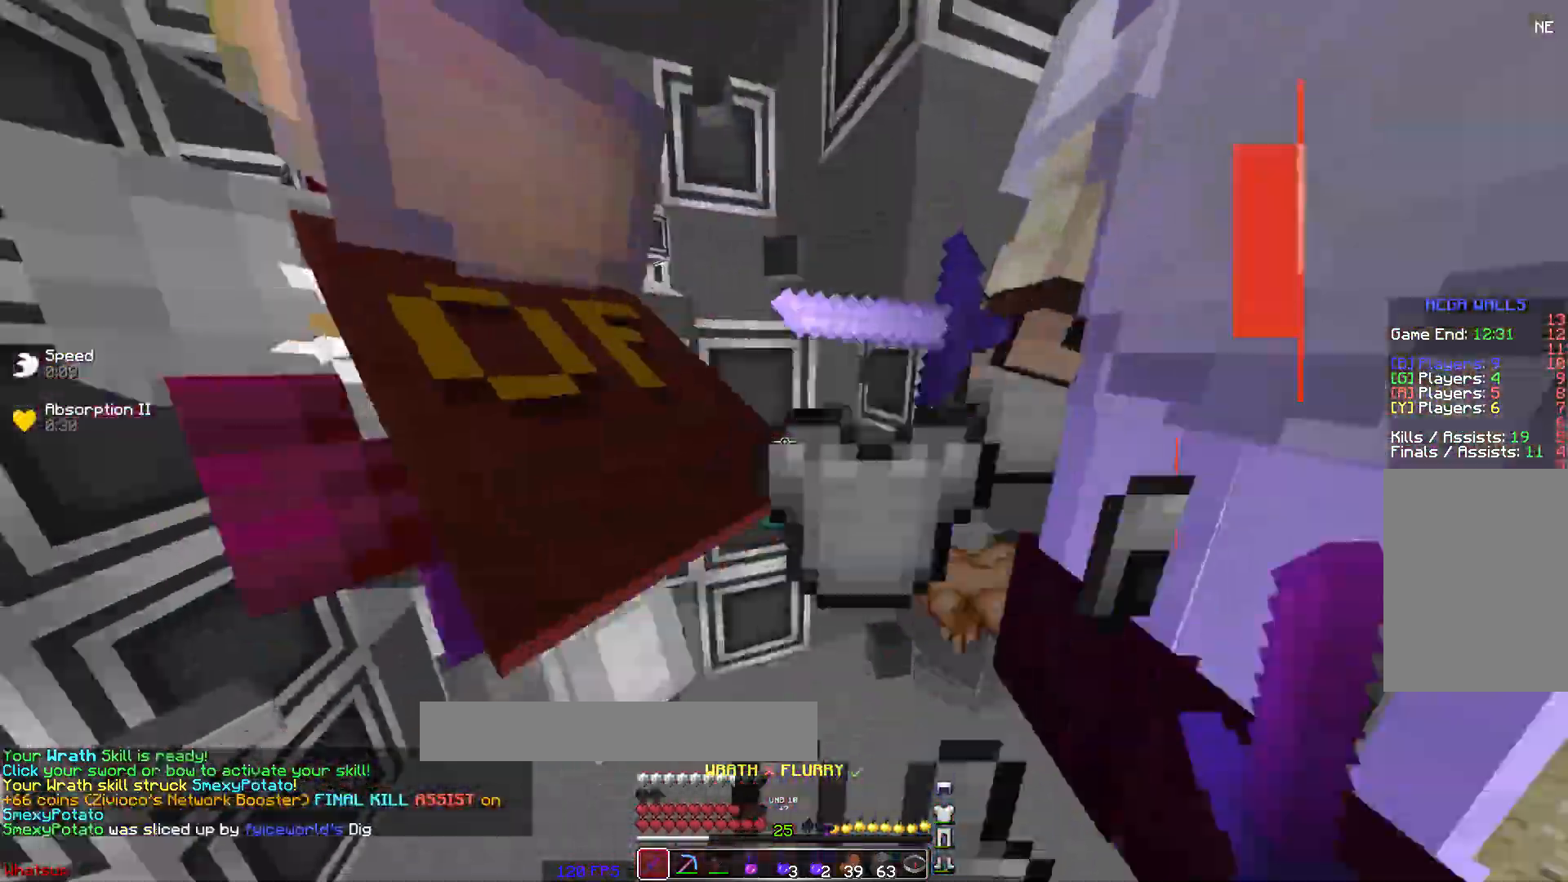
{"keys": ["space", "w"], "mouse": [], "events": [[17, "mouse_left", "up"], [317, "space", "down"]]}
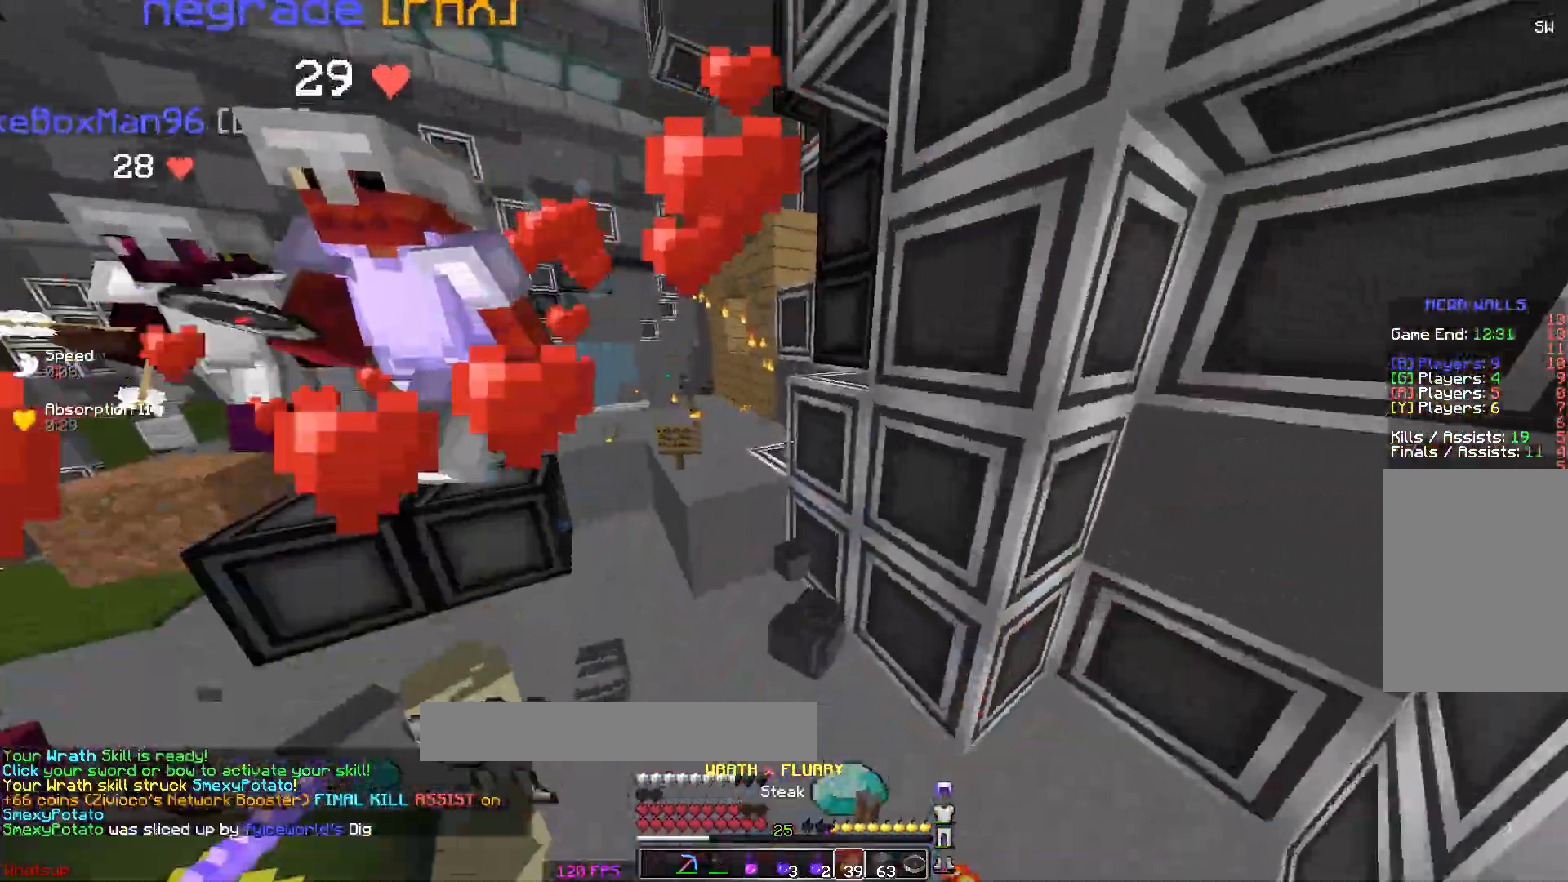
{"keys": ["w"], "mouse": ["right"], "events": [[67, "mouse_right", "down"], [67, "space", "up"]]}